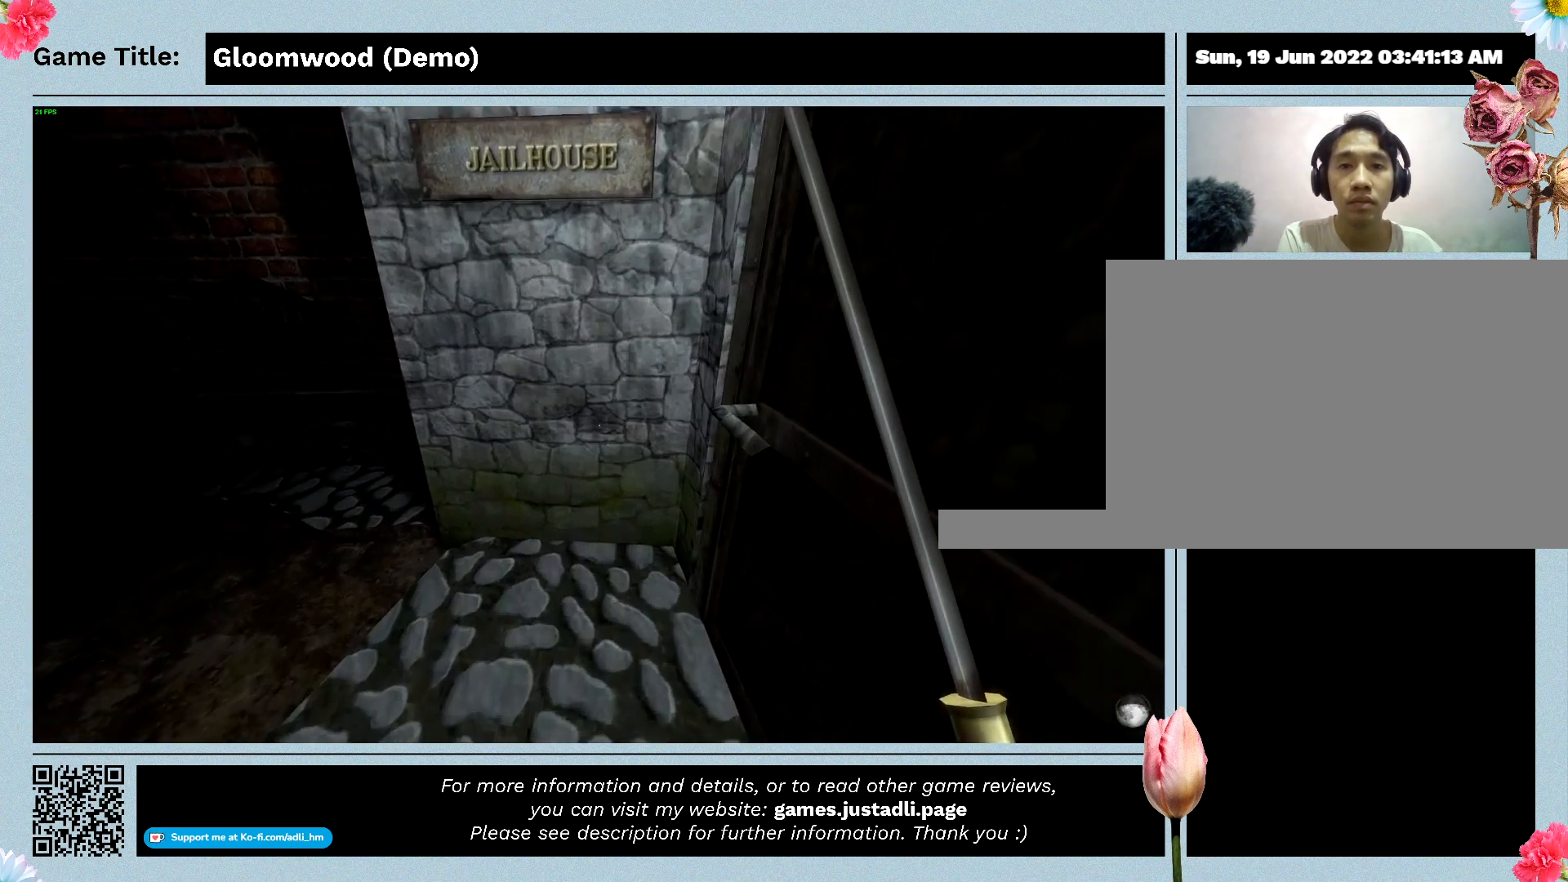
Gameplay with keyboard; each line is a JSON object with the keys held at the frame after it. "events" lists presses ("down") and releases ("up") of "0", "1", "2", "3", "4", "5", "6", "7", "8", "9", "a", "alt", "b", "c", "caps_lock", "ctrl", "d", "down", "e", "escape", "f", "f1", "f2", "f3", "f4", "g", "h", "i", "j", "k", "l", "left", "m", "n", "o", "p", "q", "r", "return", "right", "s", "shift", "space", "t", "tab", "tilde", "u", "up", "v", "w", "x", "y" and "z" between this image and that frame as [ms after this image, input, new state], when the widget could be followed in between. No other keys are recorded. Mouse input is not recorded.
{"keys": ["w"], "events": []}
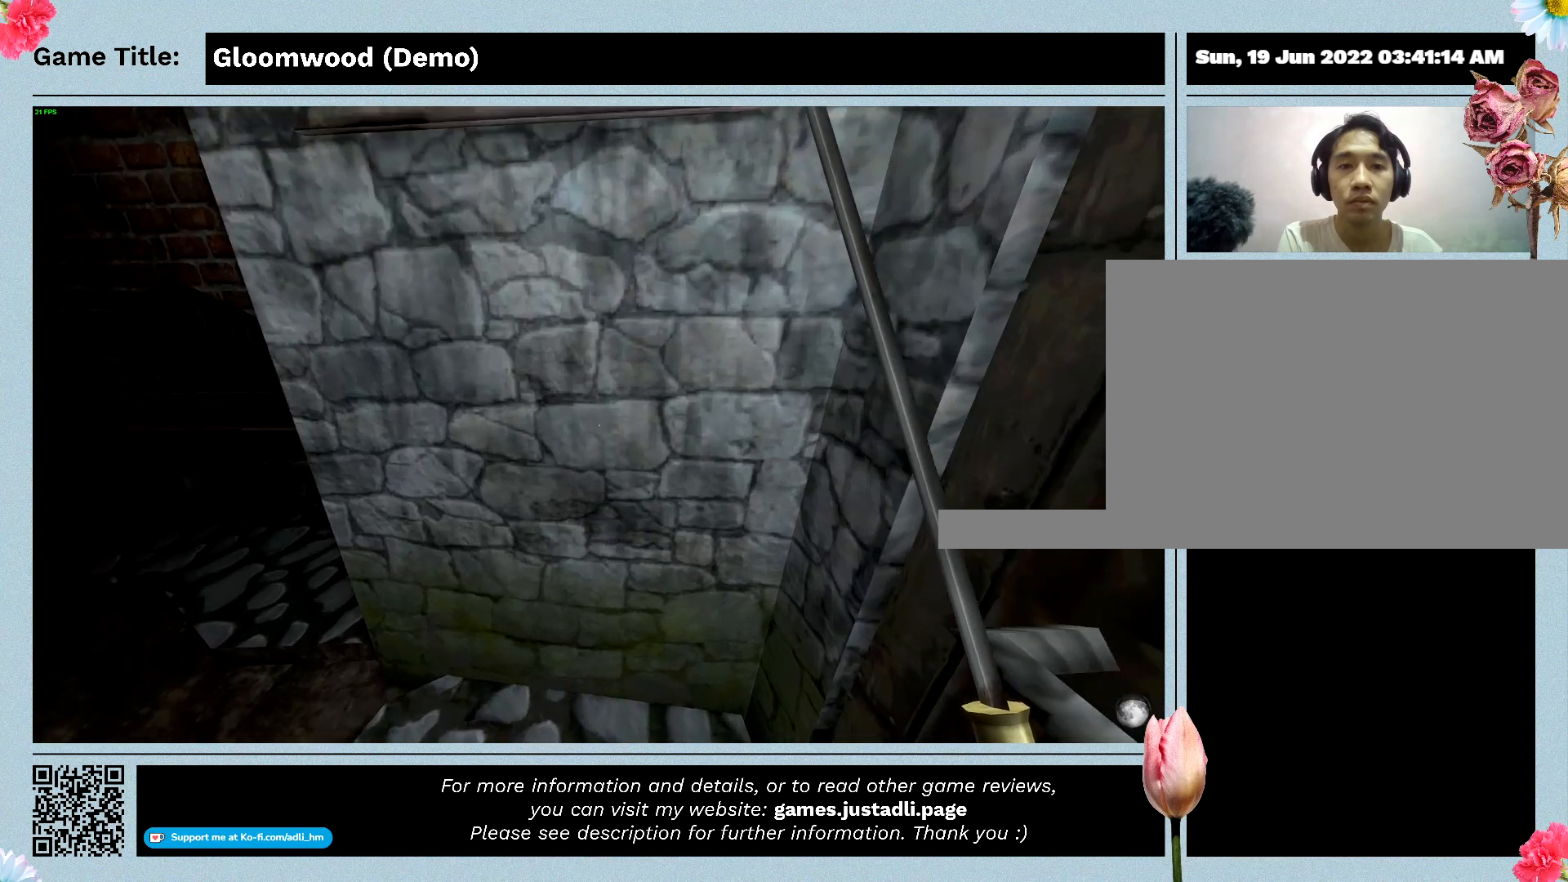
{"keys": [], "events": [[333, "w", "up"]]}
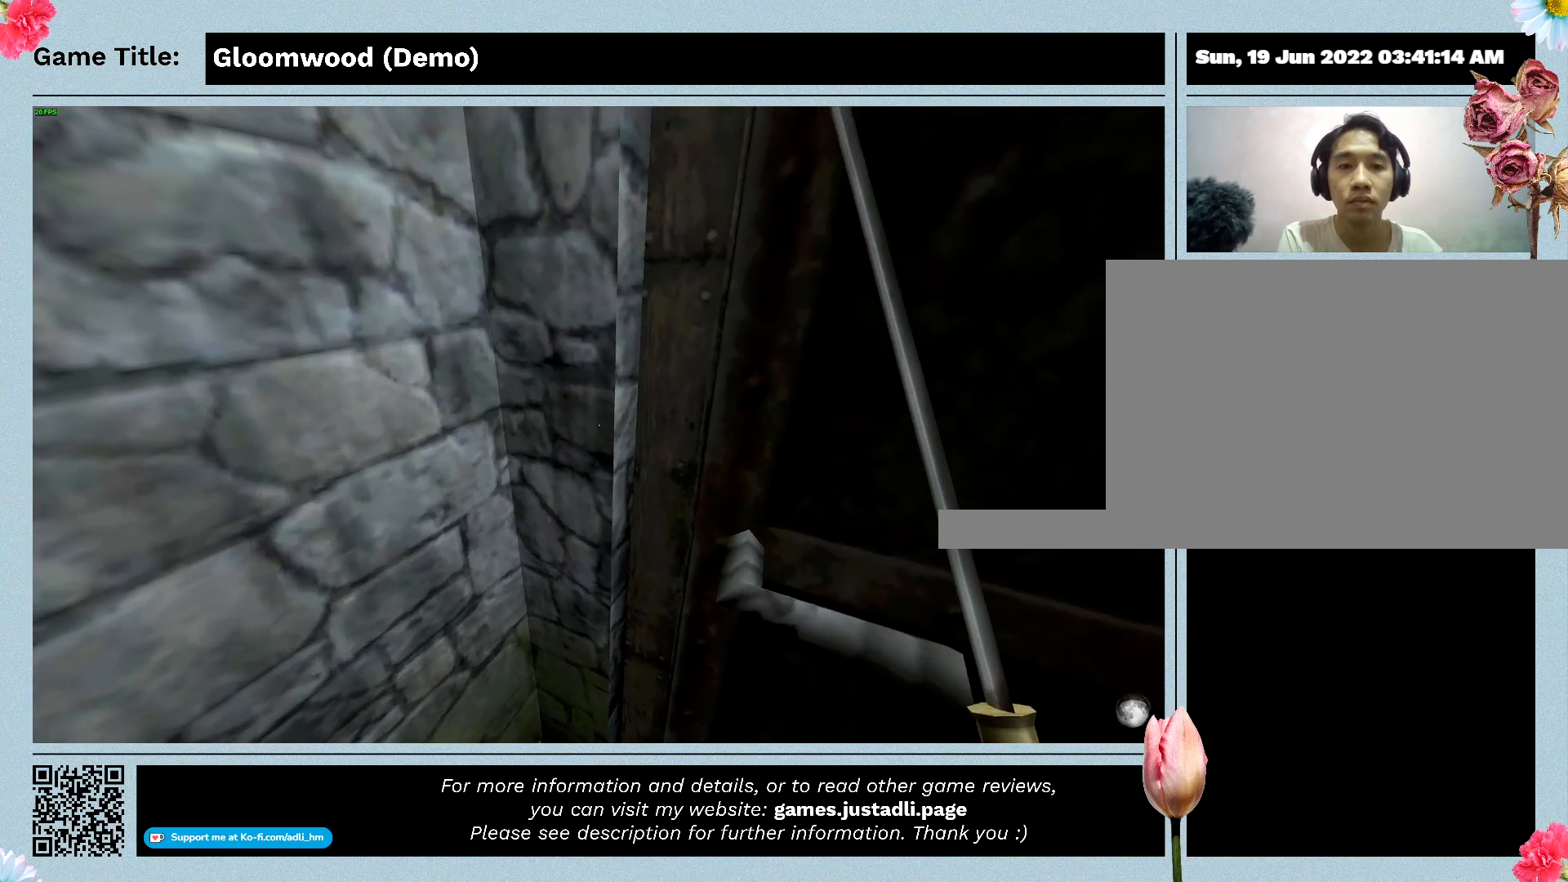
{"keys": [], "events": []}
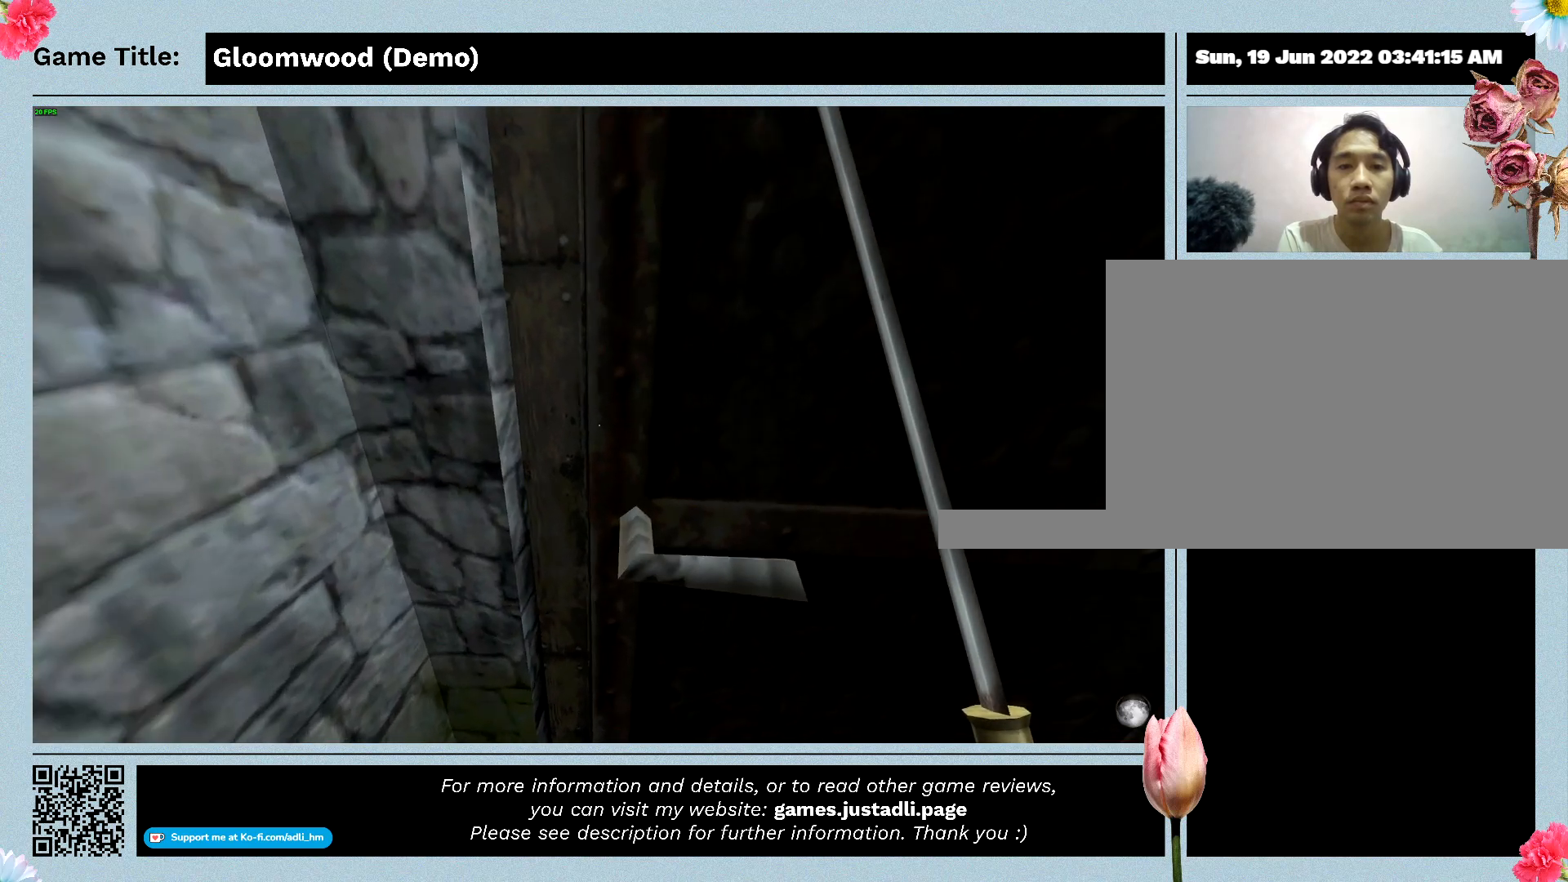
{"keys": ["f"], "events": [[467, "f", "down"]]}
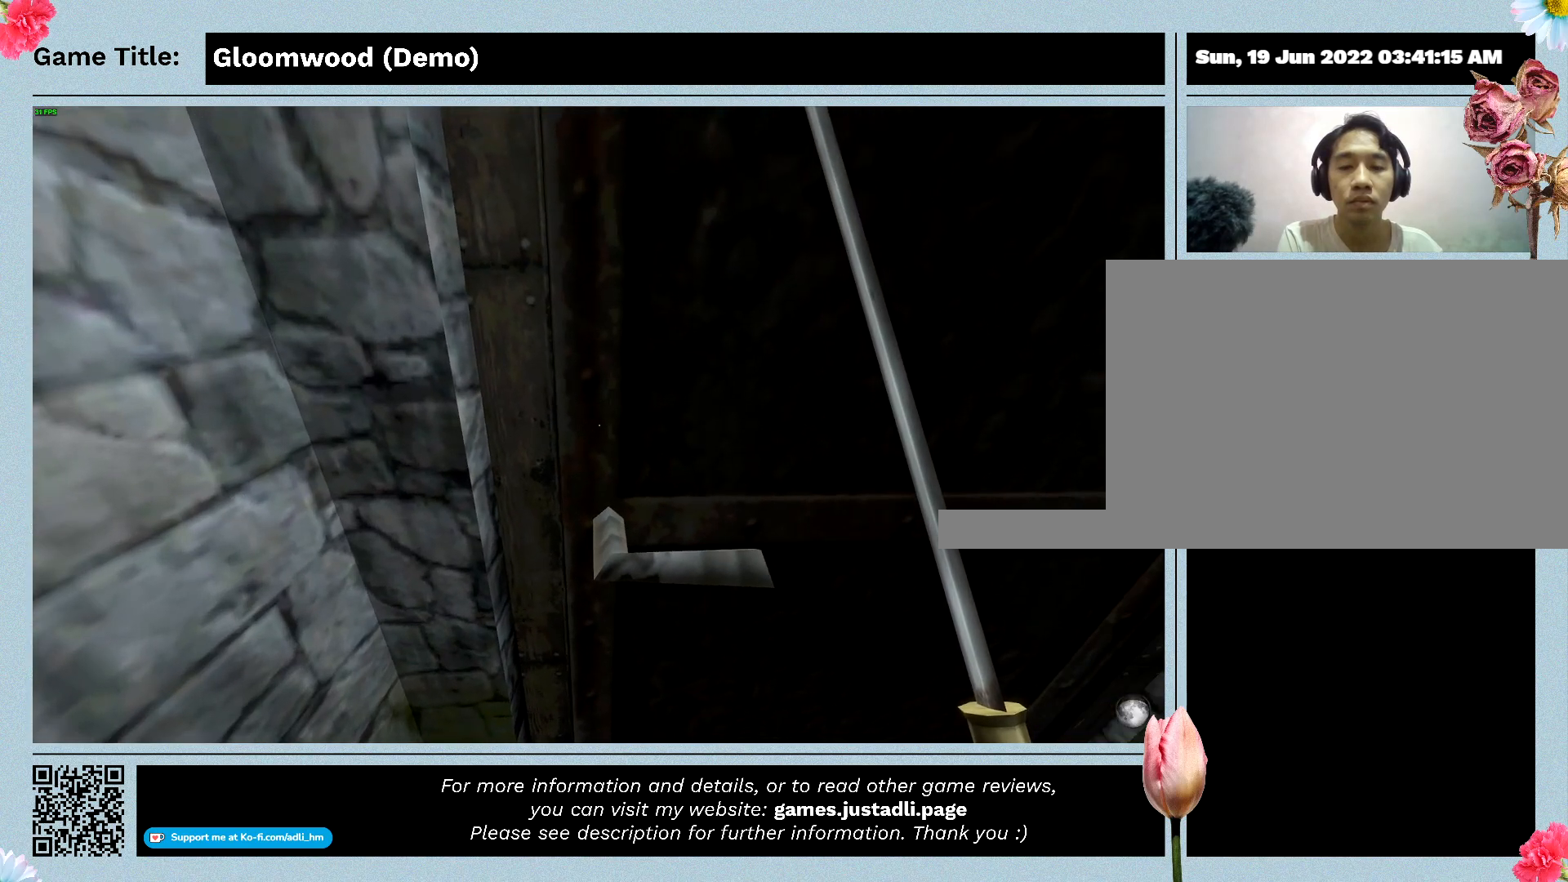
{"keys": [], "events": [[433, "f", "up"]]}
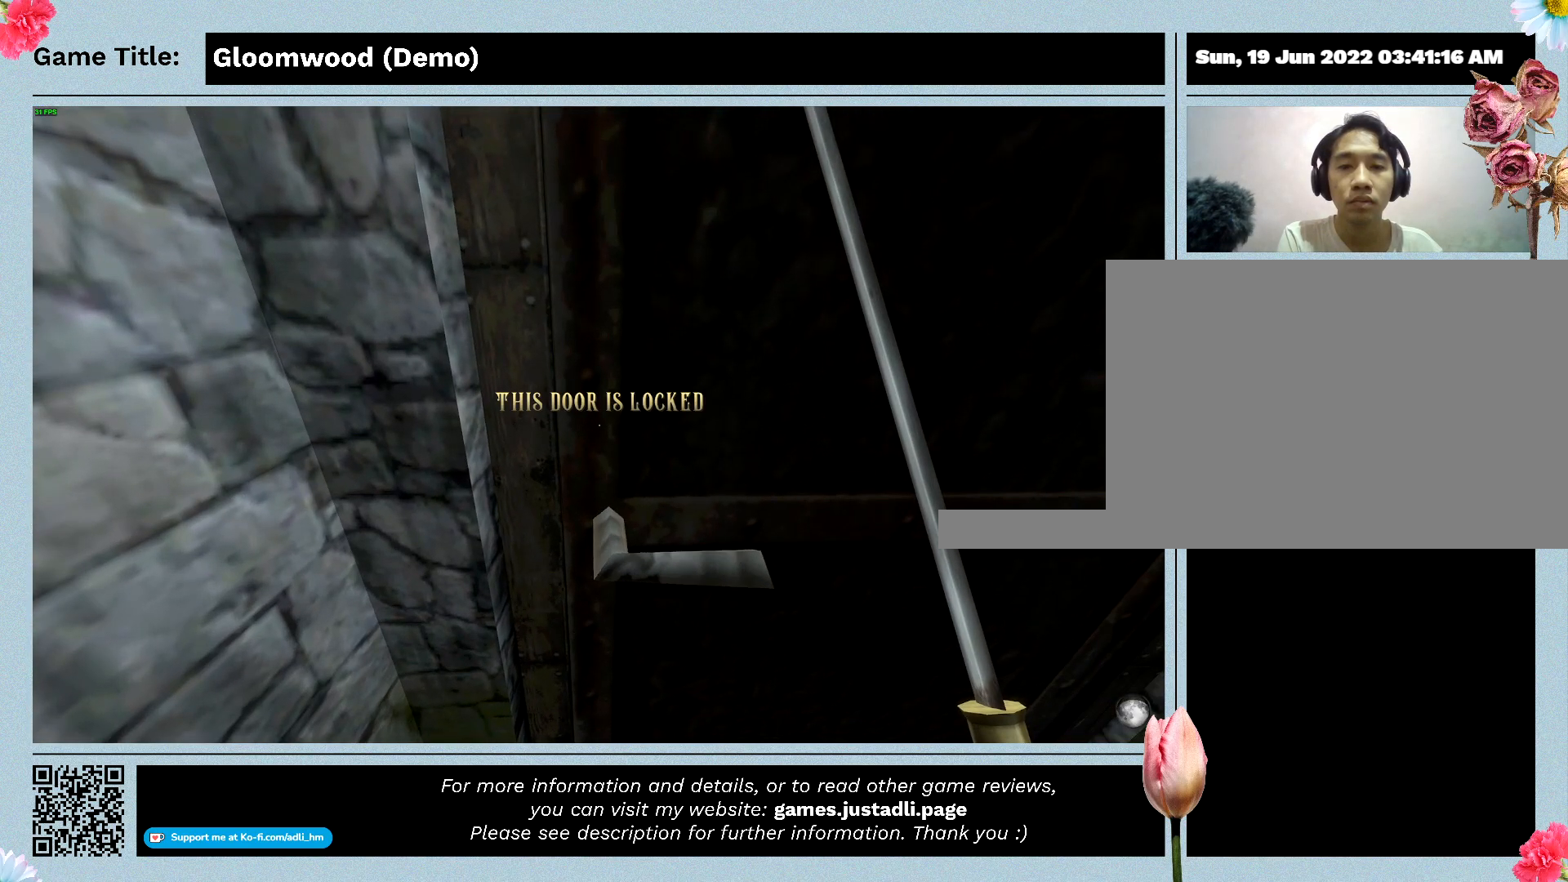
{"keys": [], "events": []}
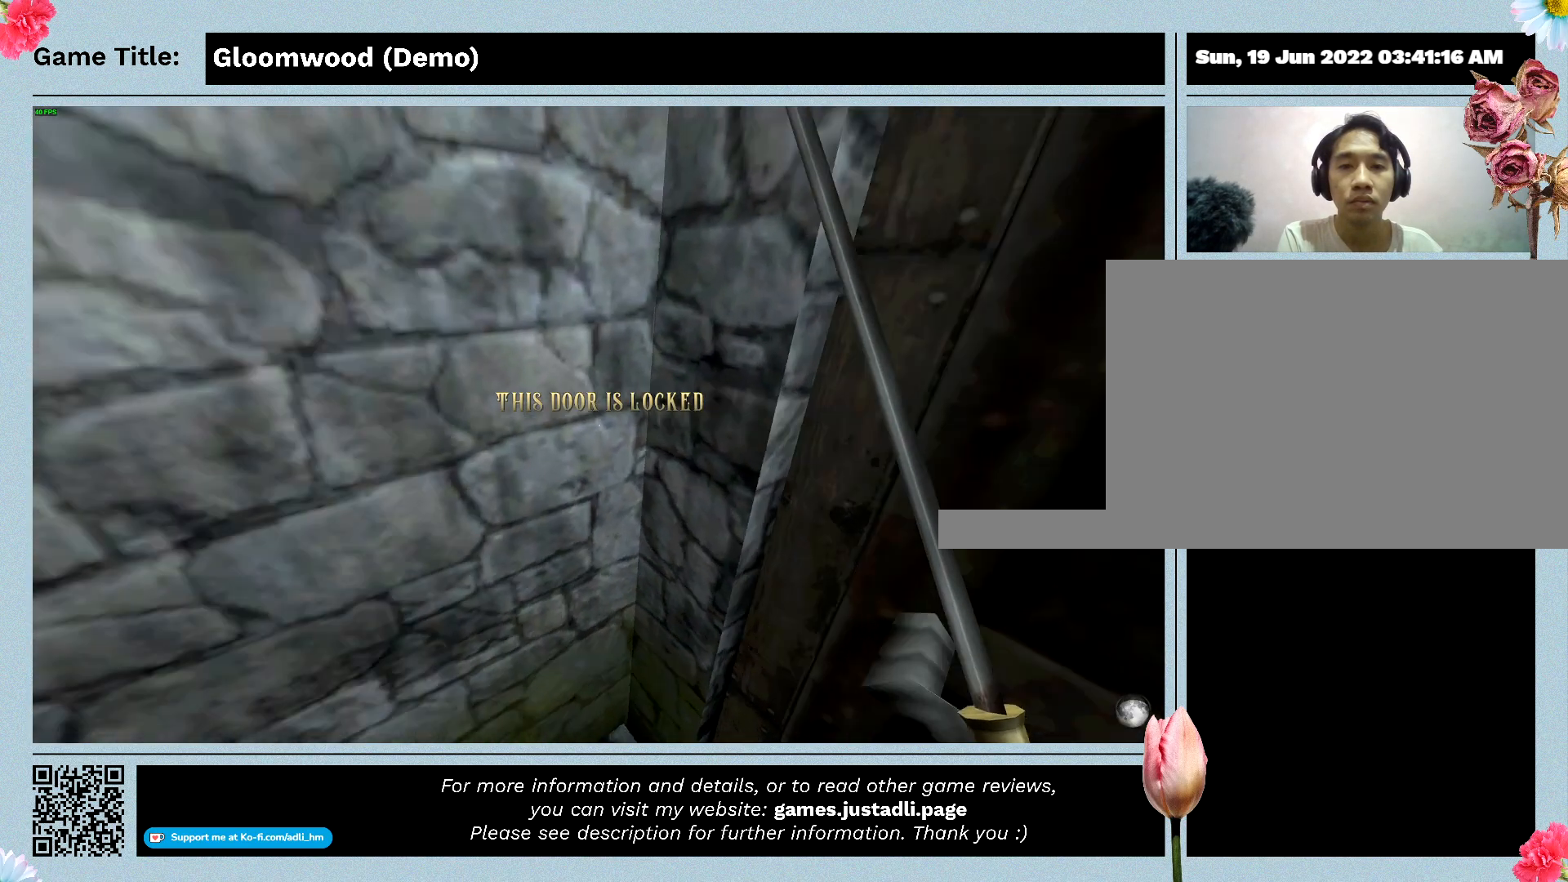
{"keys": [], "events": []}
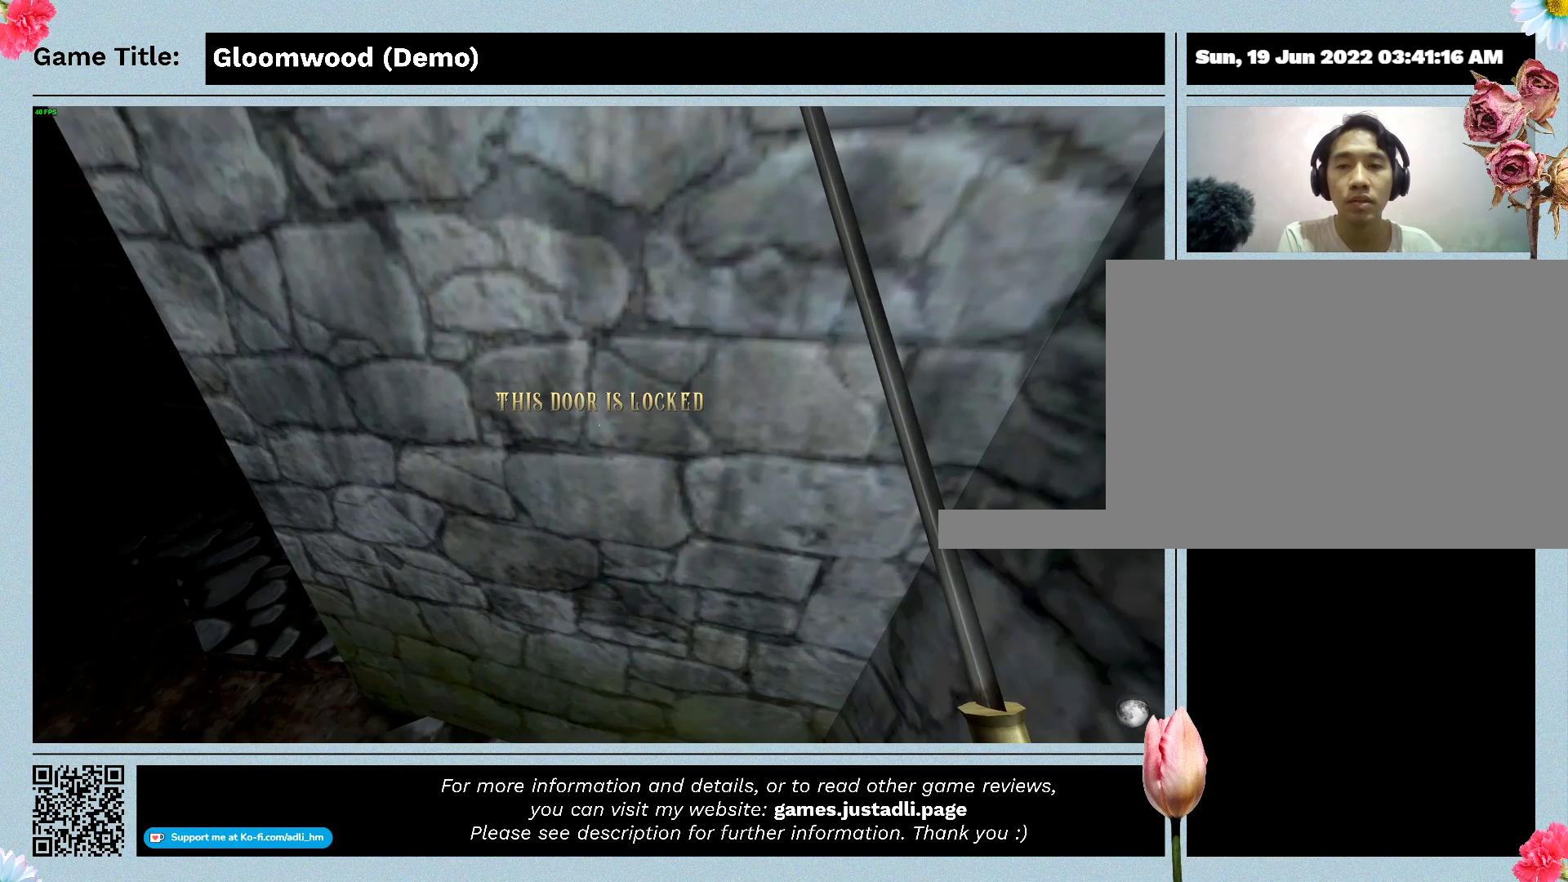
{"keys": [], "events": []}
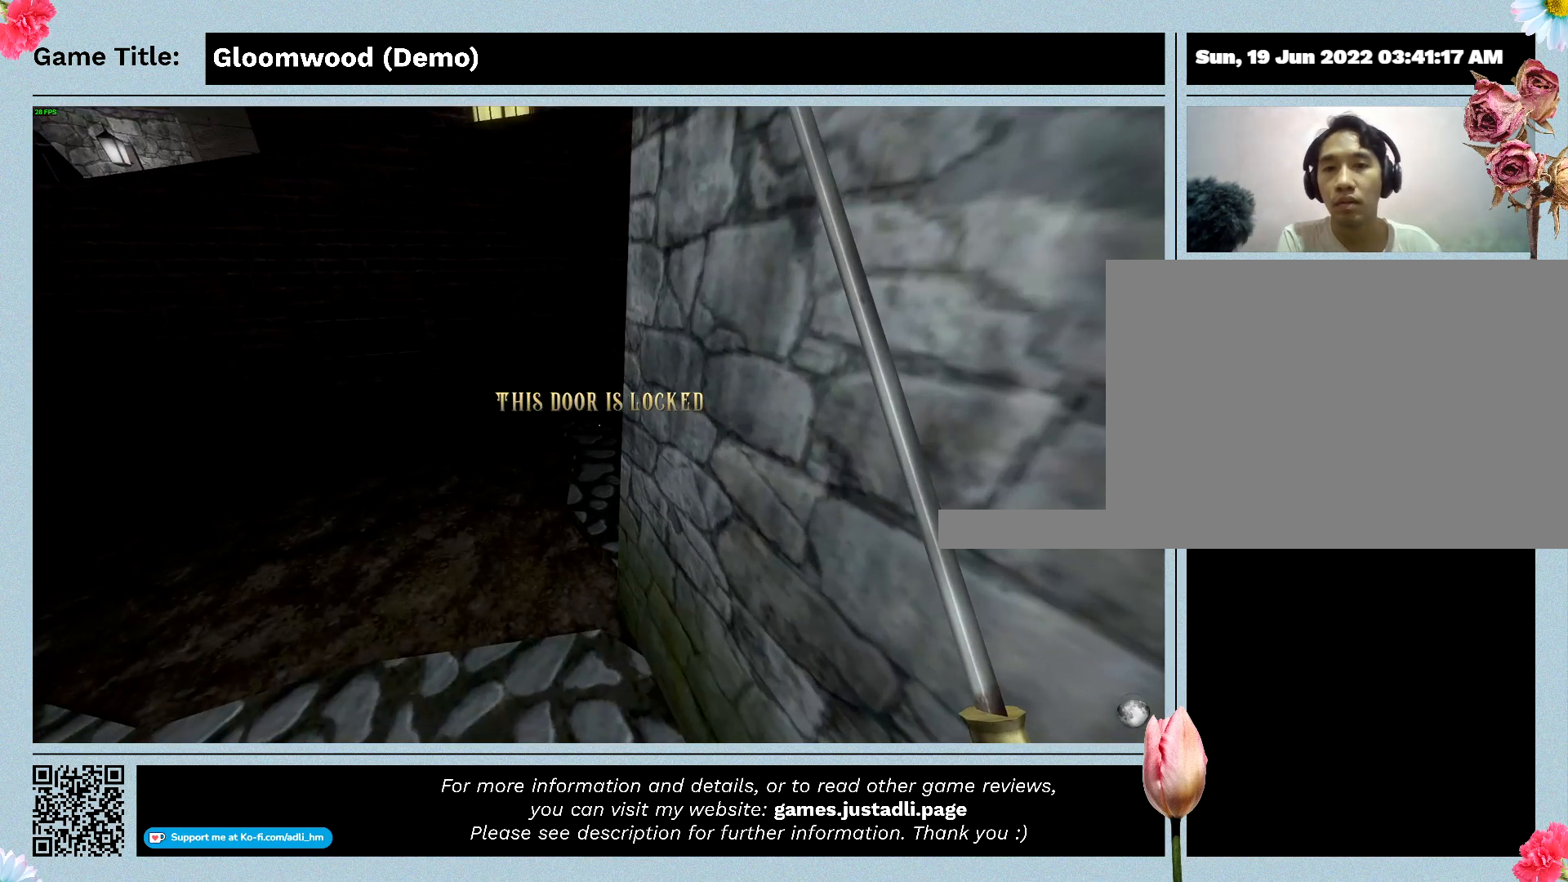
{"keys": [], "events": []}
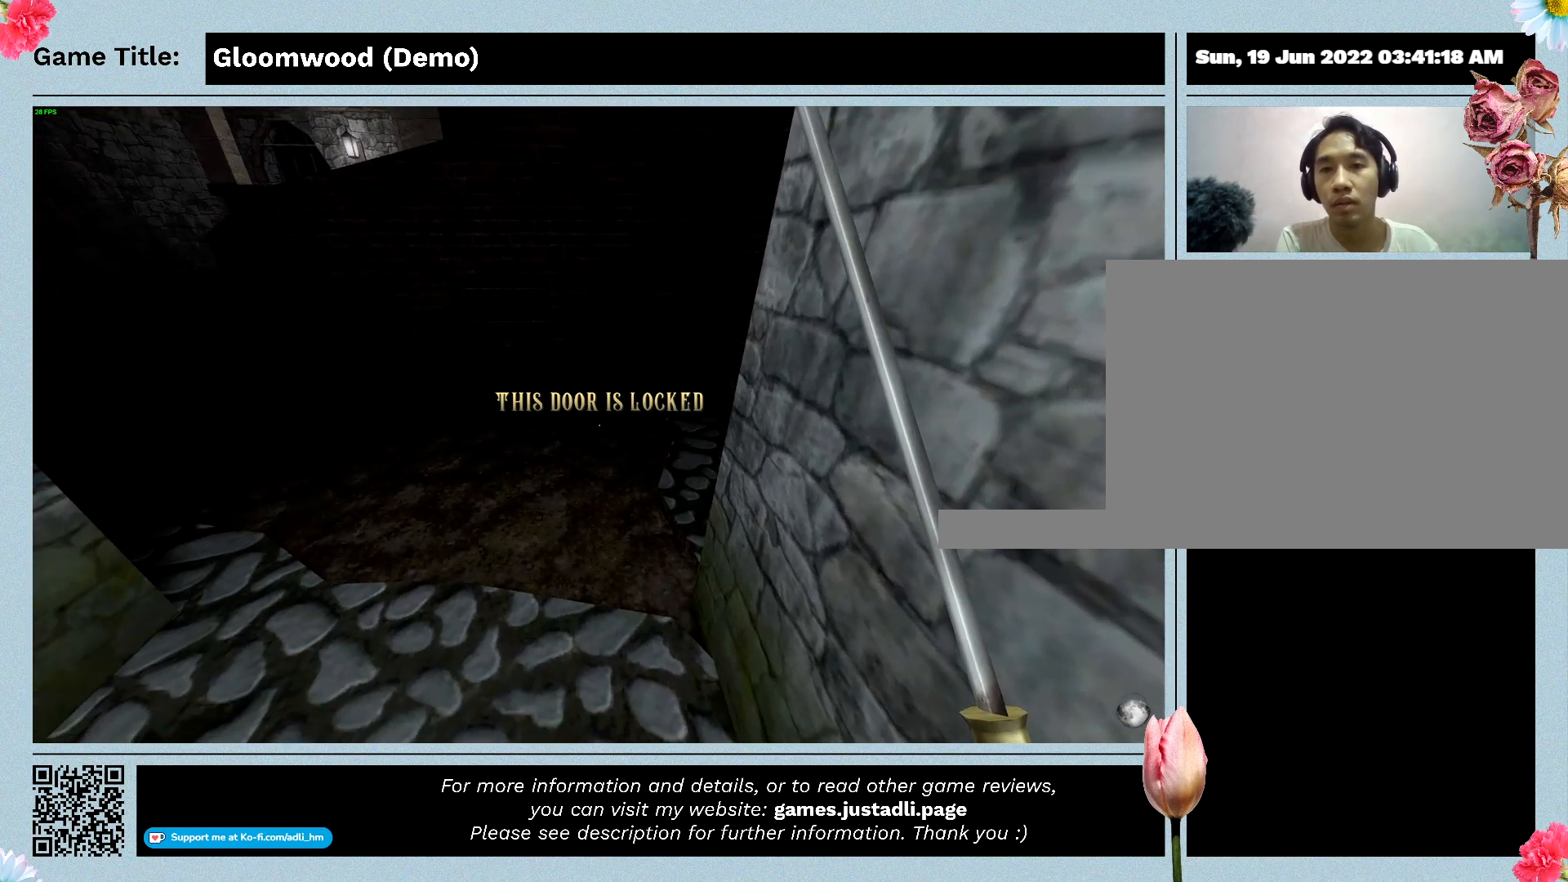
{"keys": ["w"], "events": [[67, "w", "down"]]}
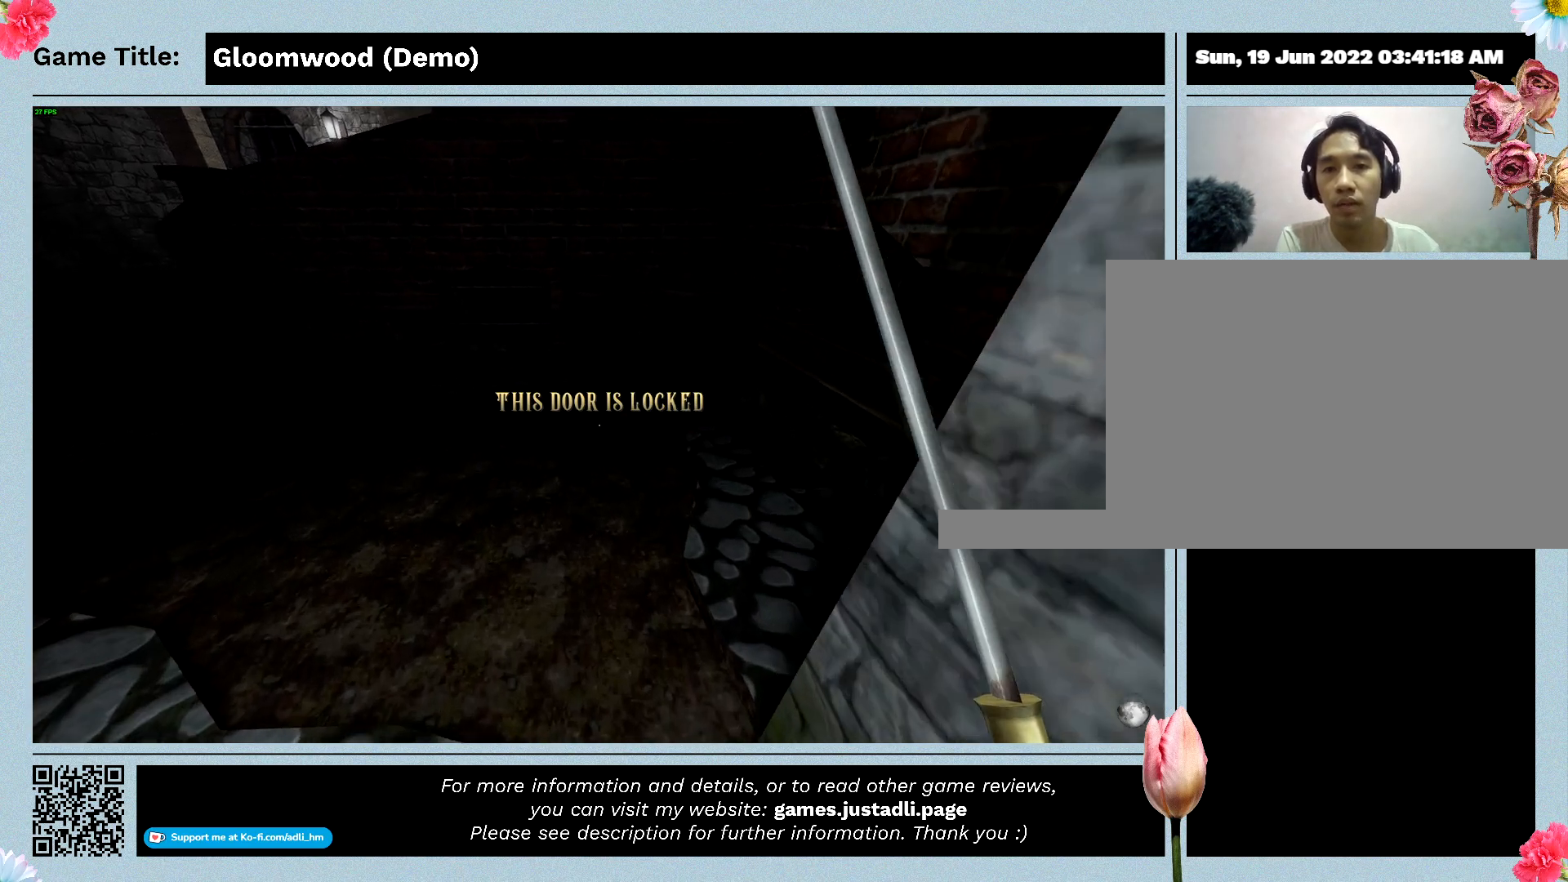
{"keys": ["w"], "events": []}
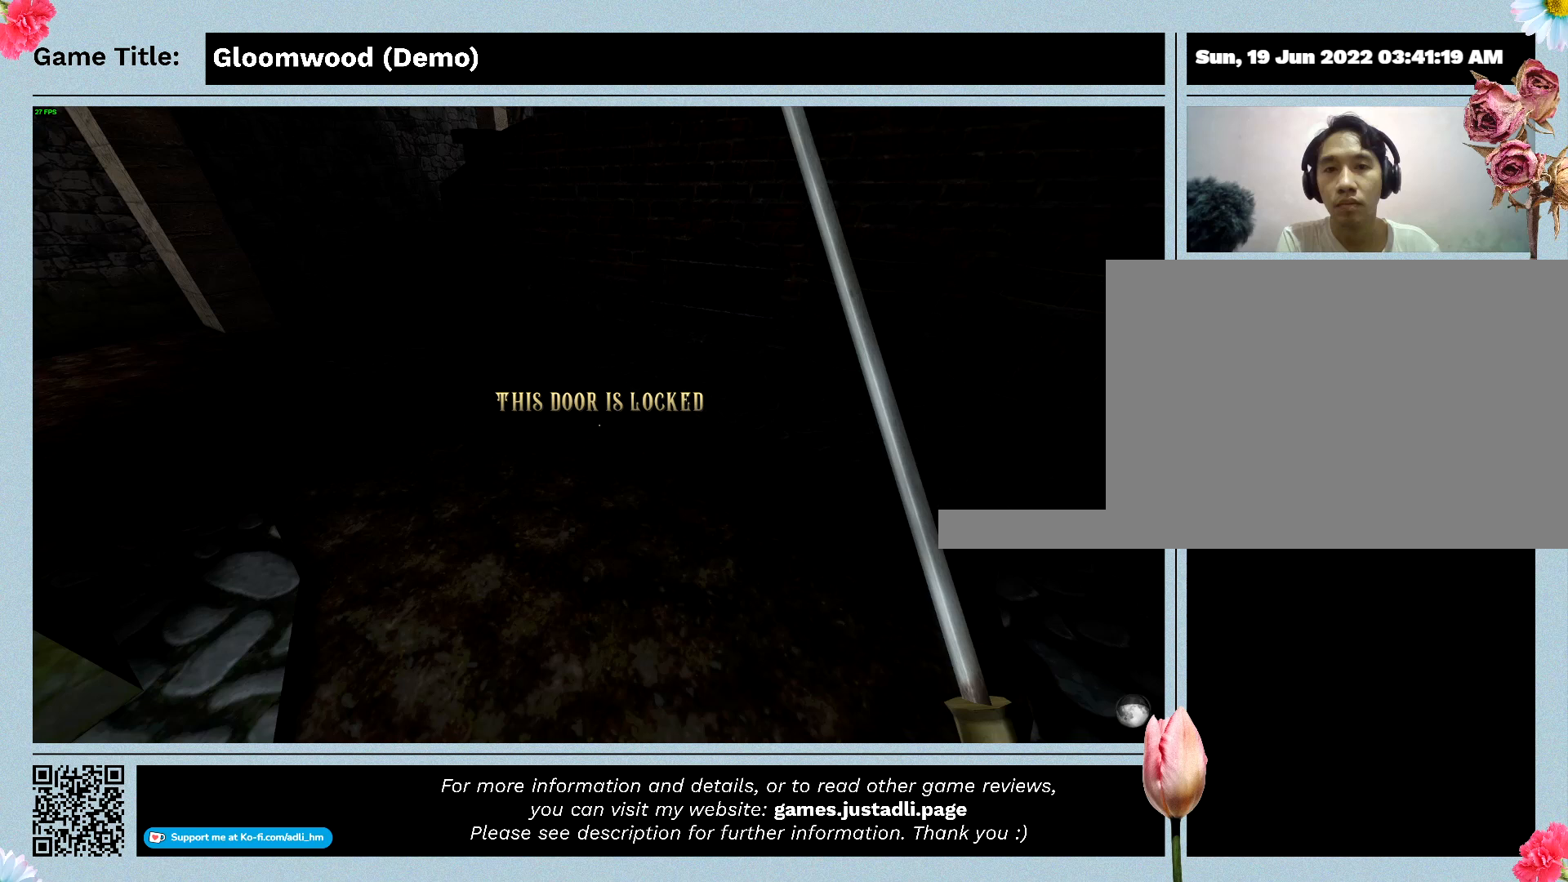
{"keys": ["w"], "events": []}
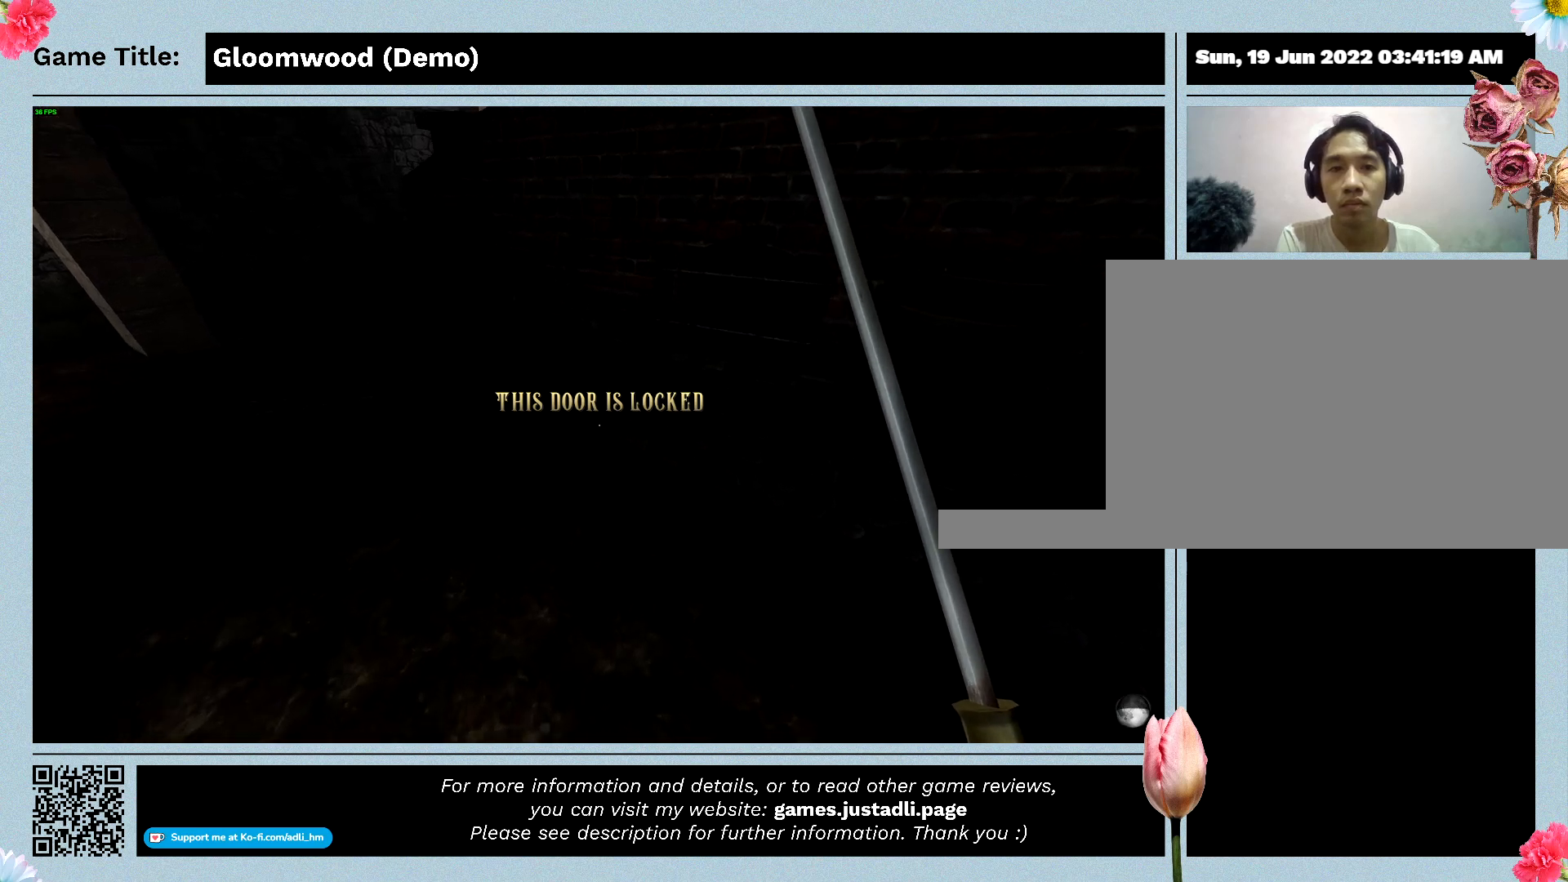
{"keys": ["w"], "events": []}
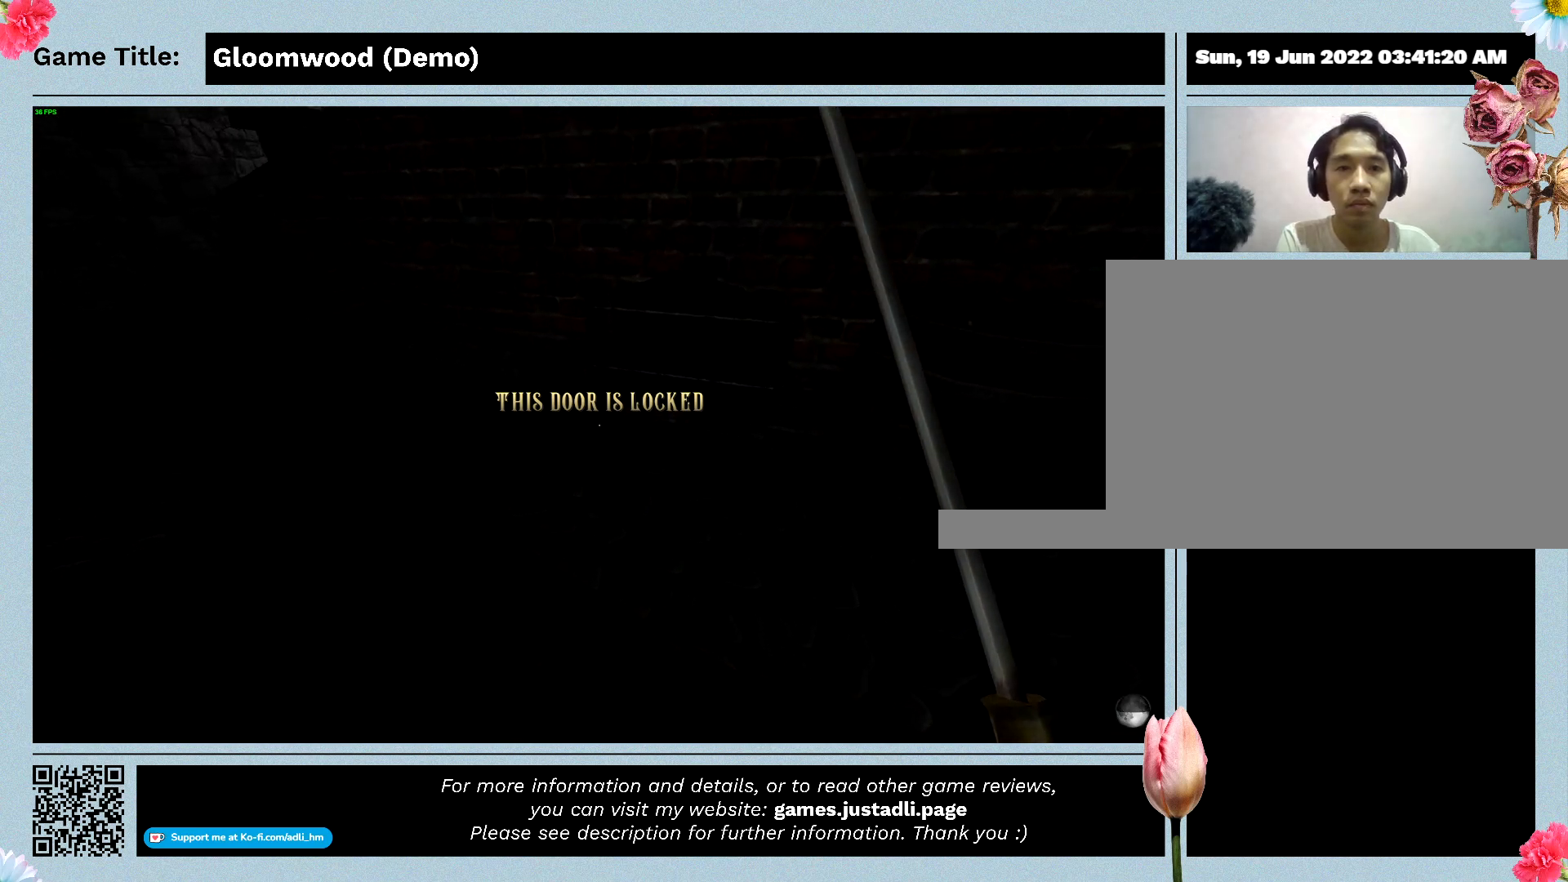
{"keys": ["w"], "events": []}
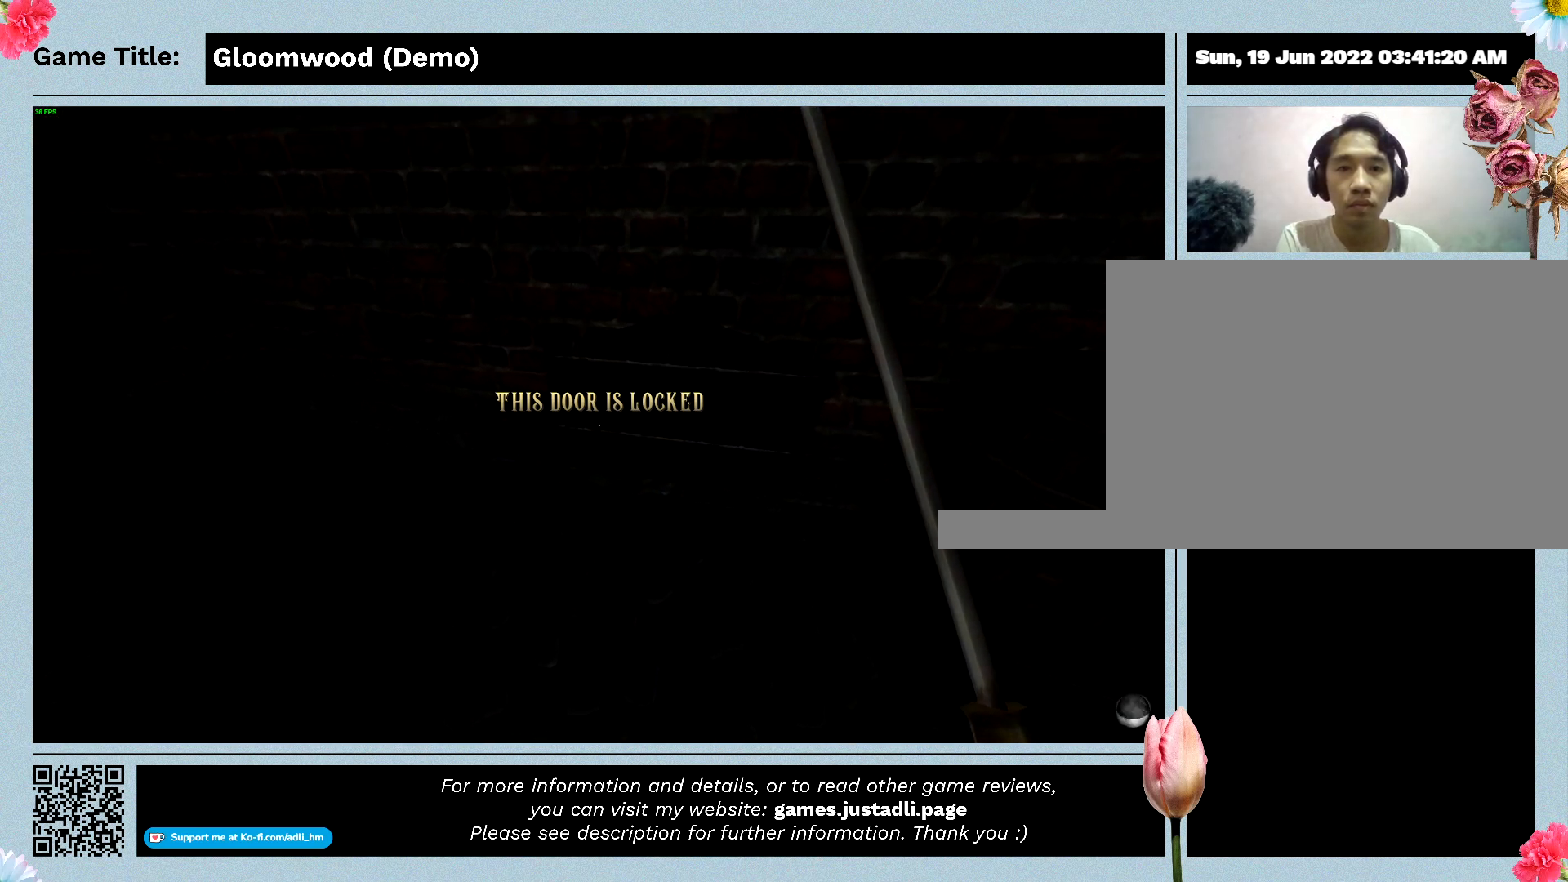
{"keys": ["w"], "events": []}
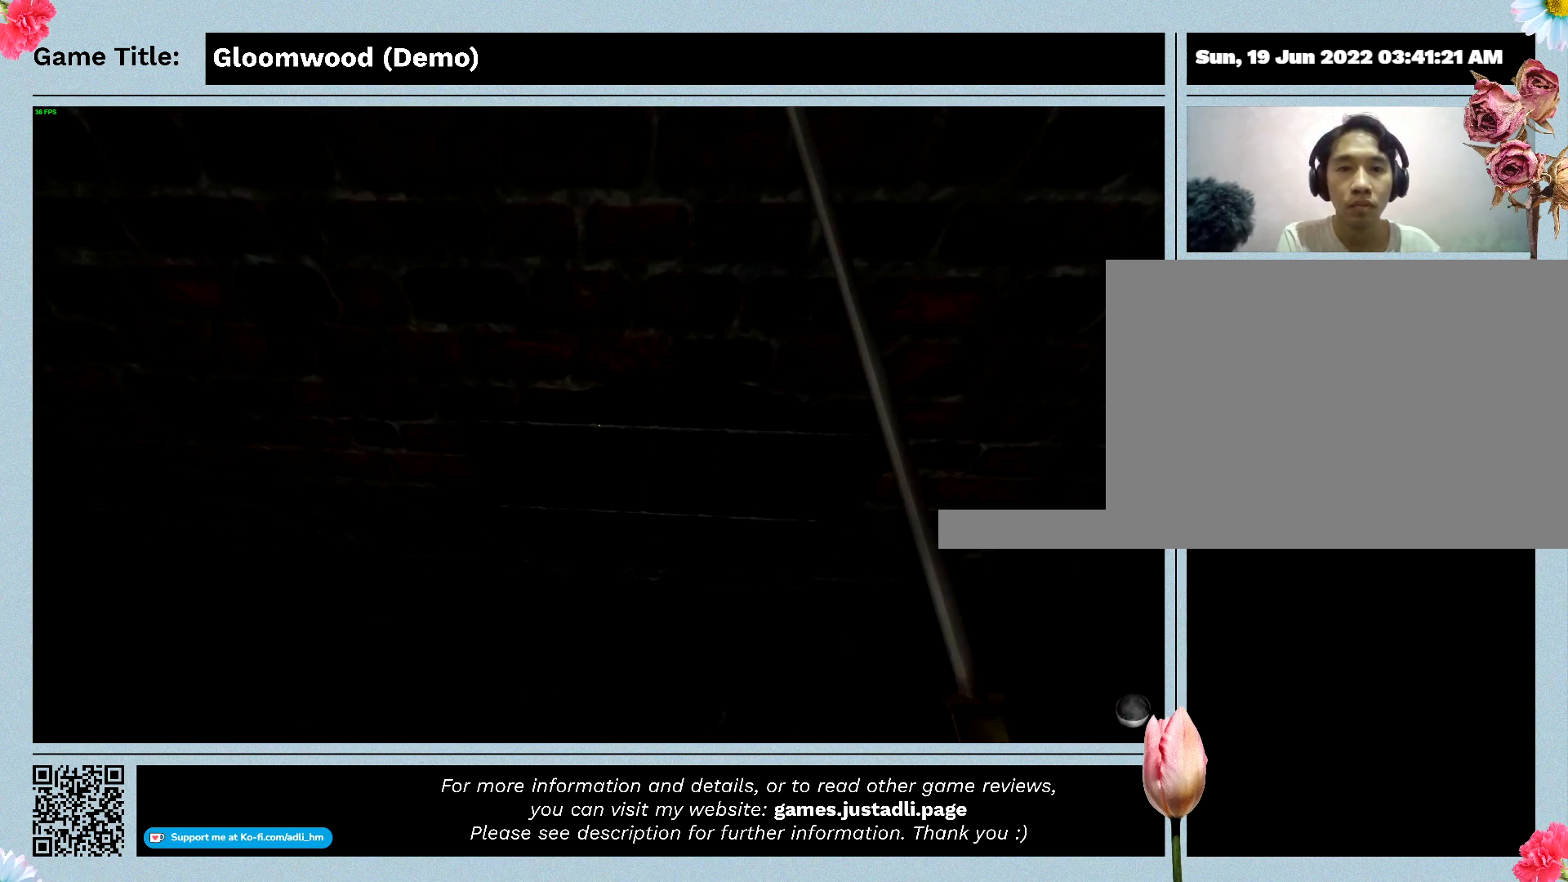
{"keys": [], "events": [[333, "w", "up"]]}
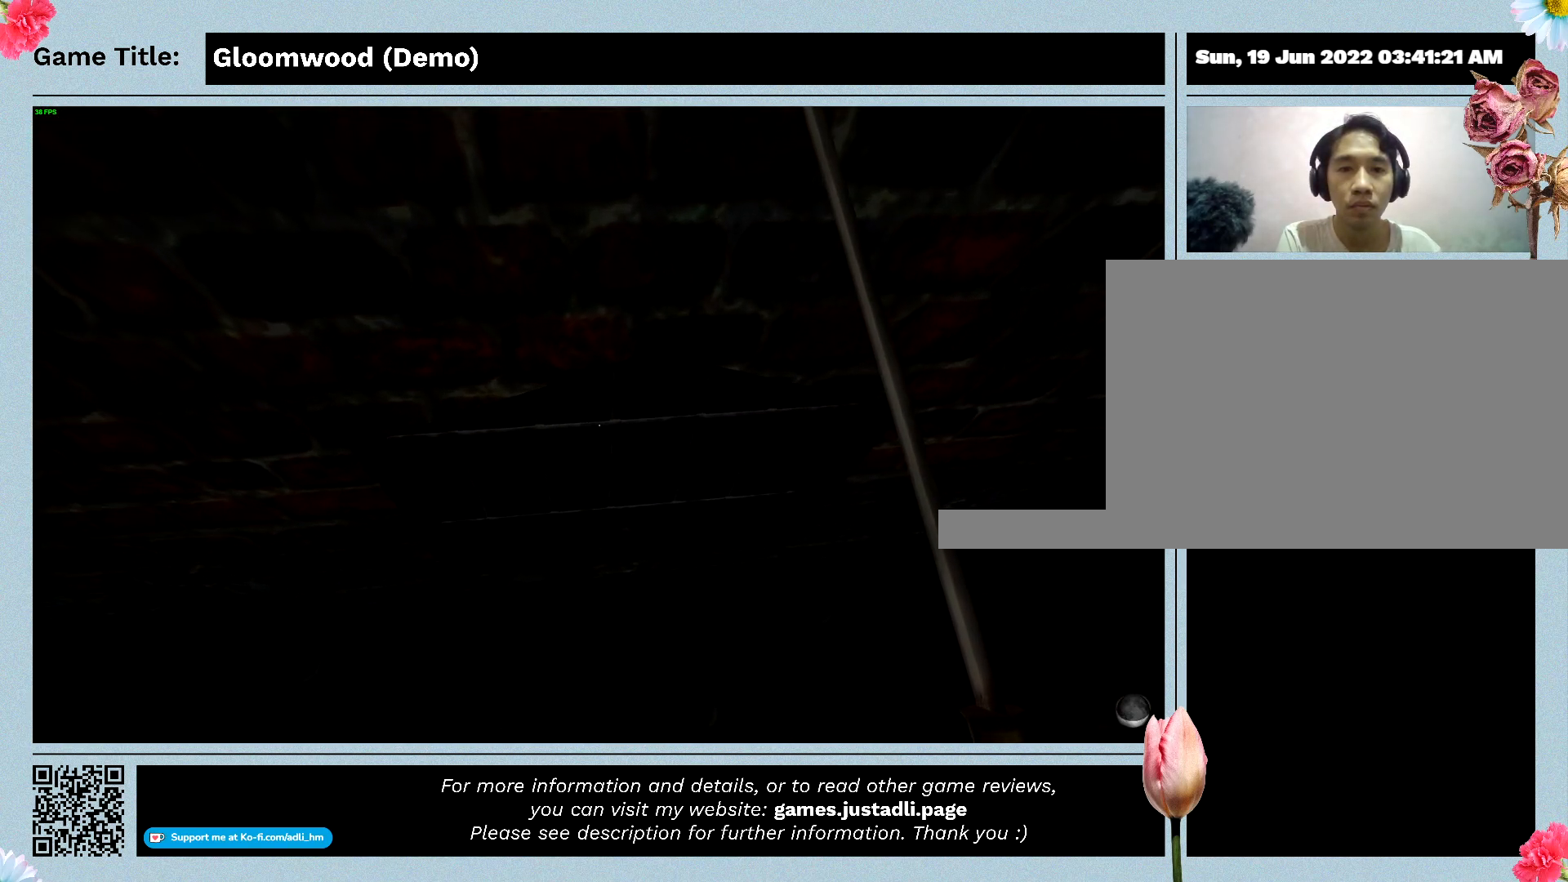
{"keys": [], "events": []}
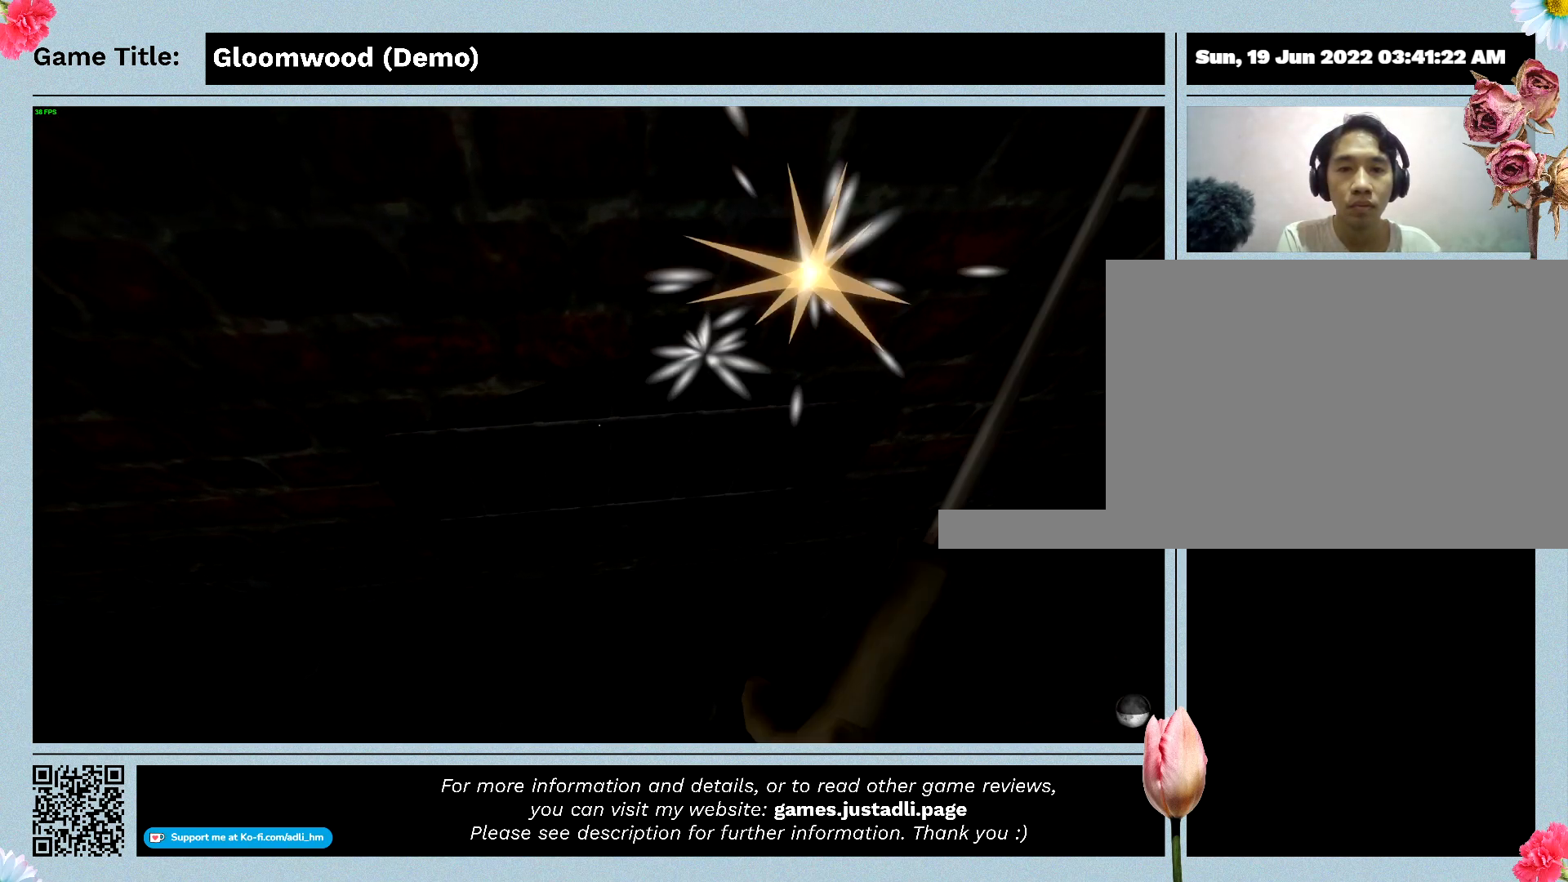
{"keys": [], "events": []}
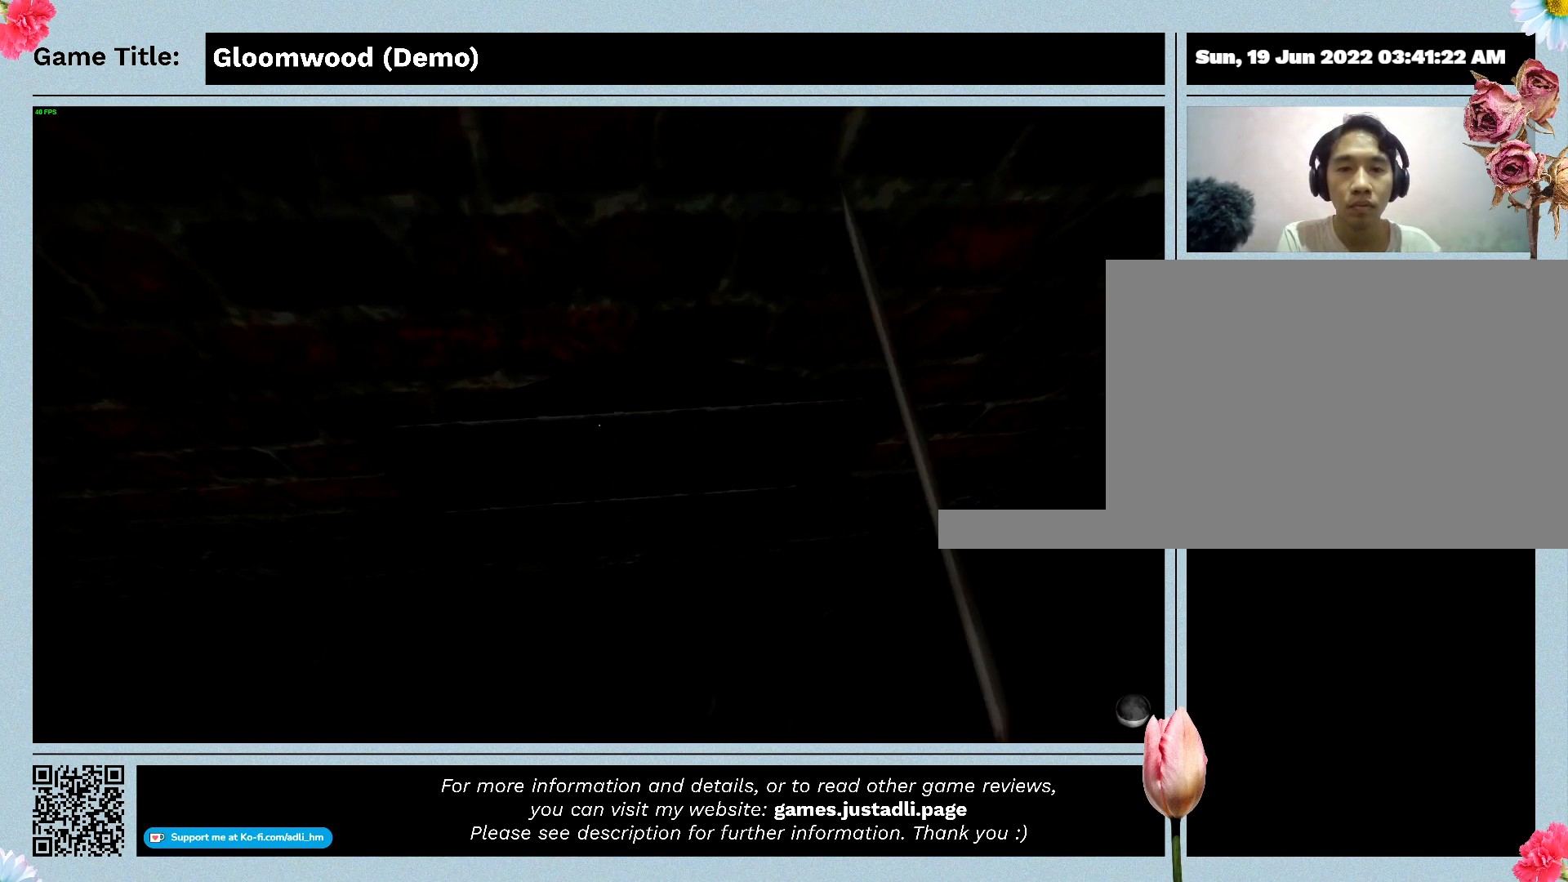
{"keys": ["ctrl"], "events": [[500, "ctrl", "down"]]}
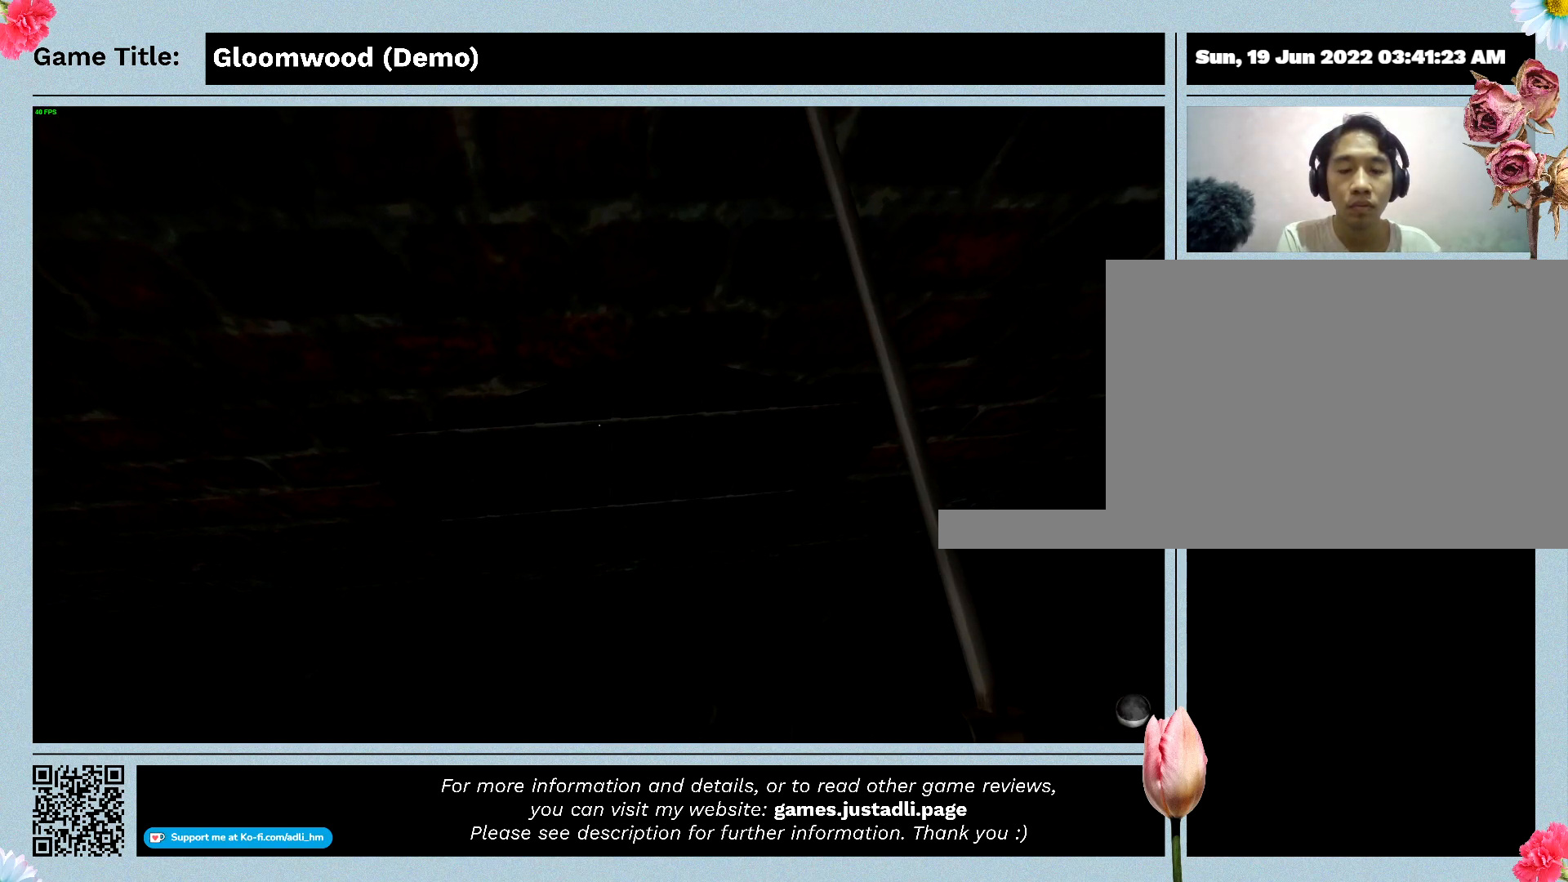
{"keys": ["ctrl"], "events": []}
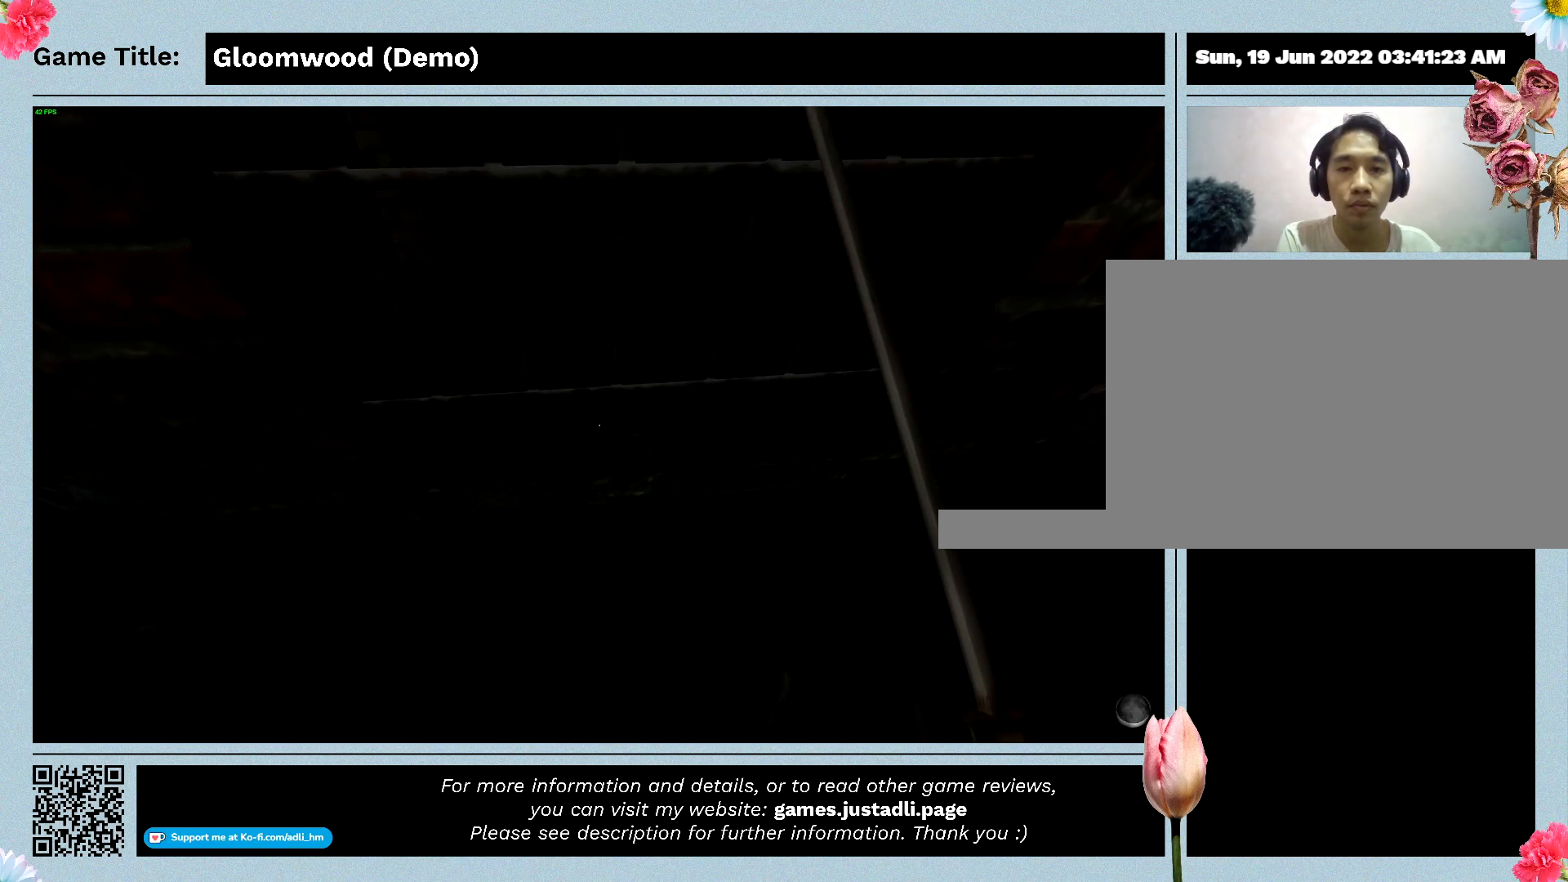
{"keys": [], "events": [[67, "ctrl", "up"]]}
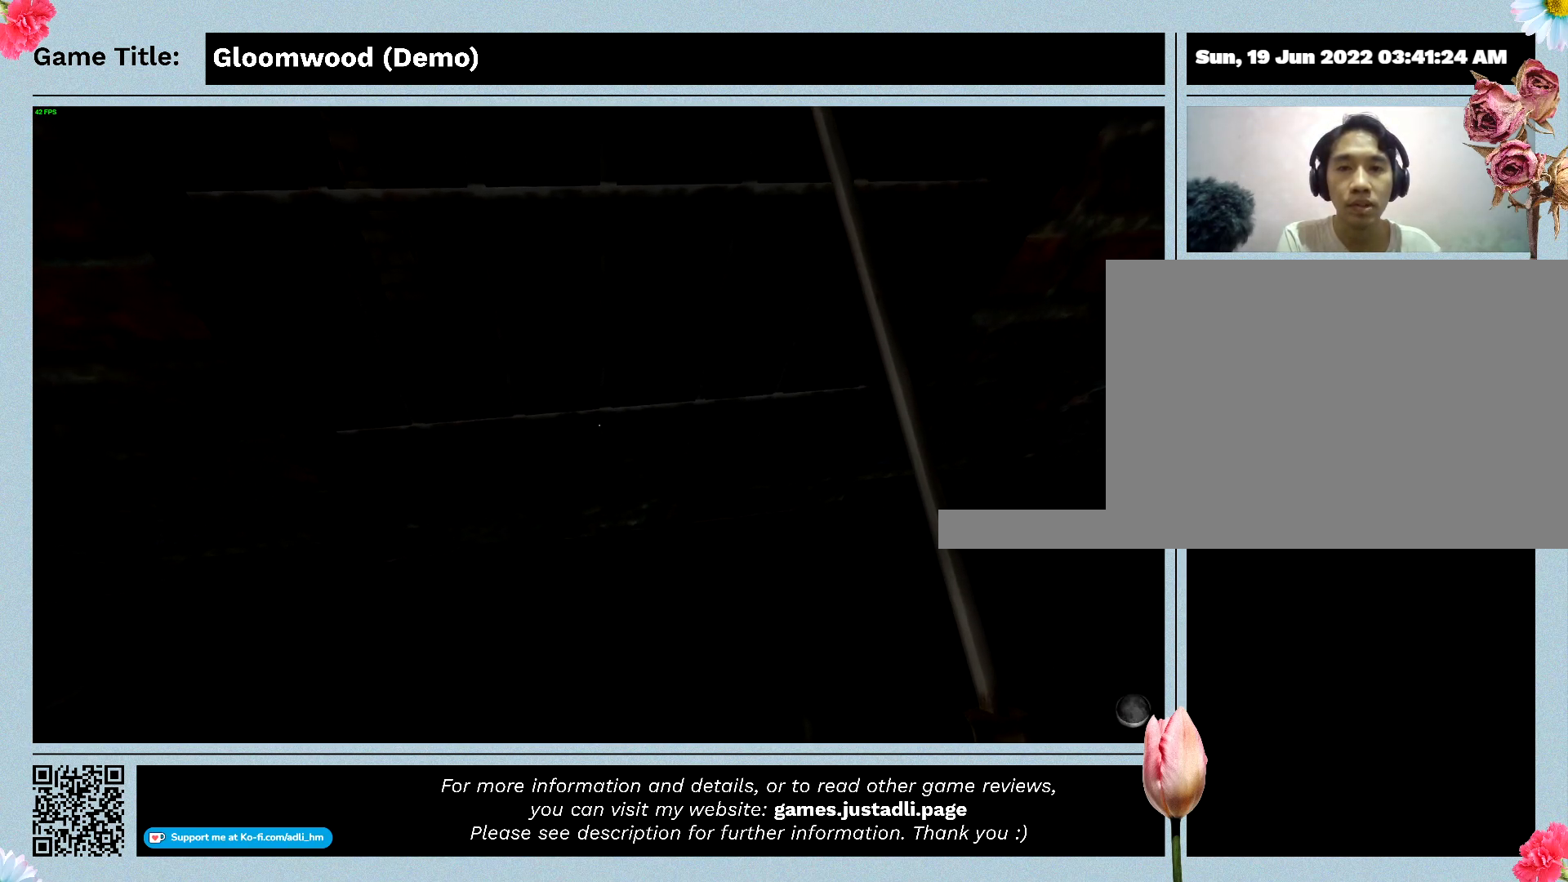
{"keys": [], "events": []}
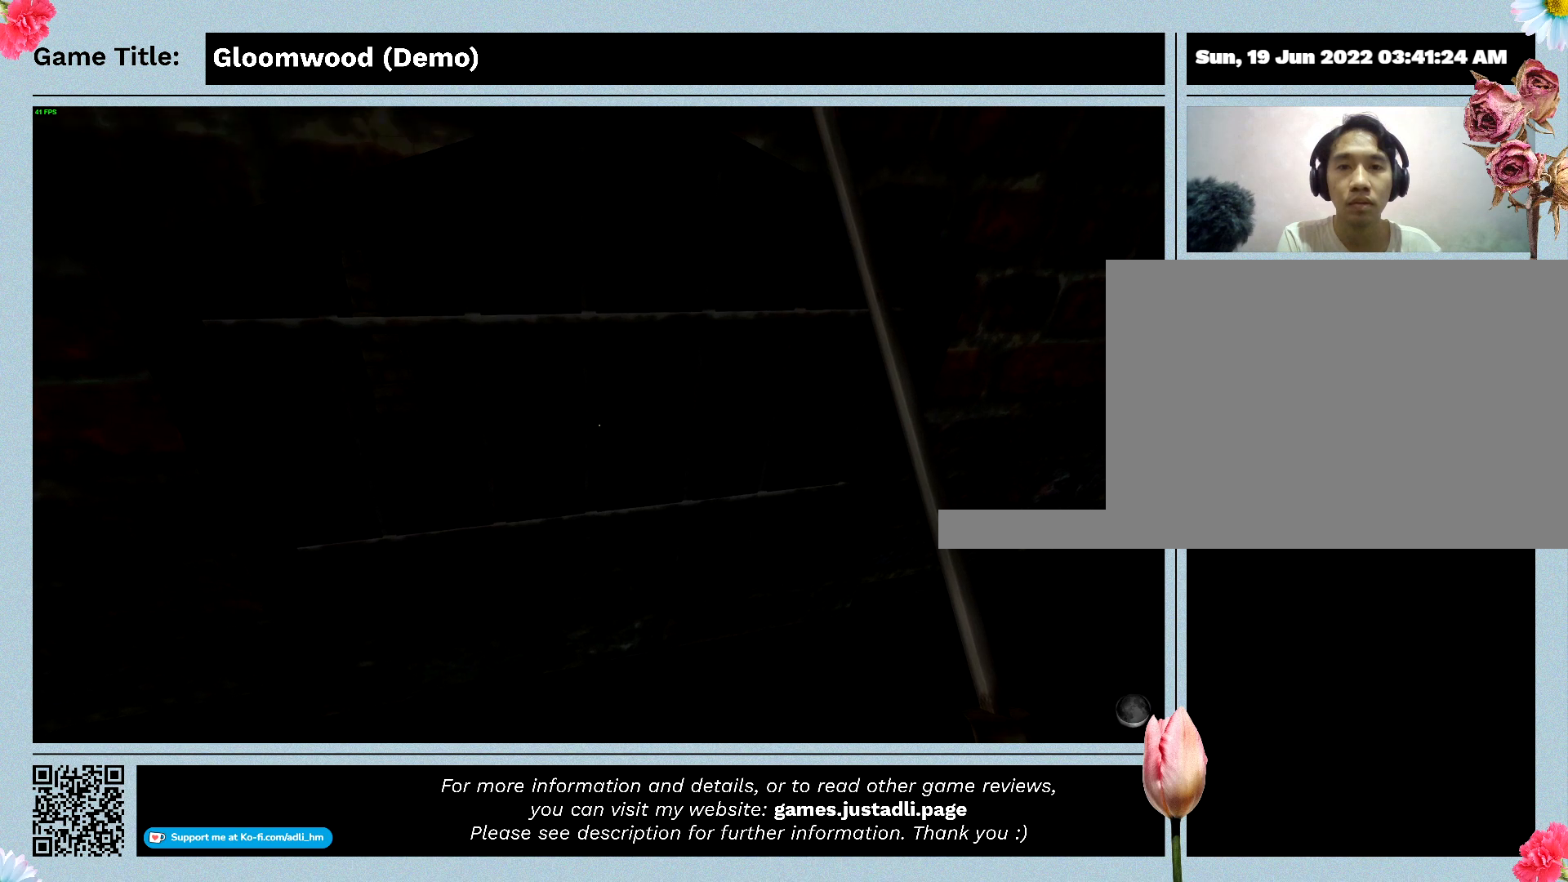
{"keys": ["w"], "events": [[100, "w", "down"]]}
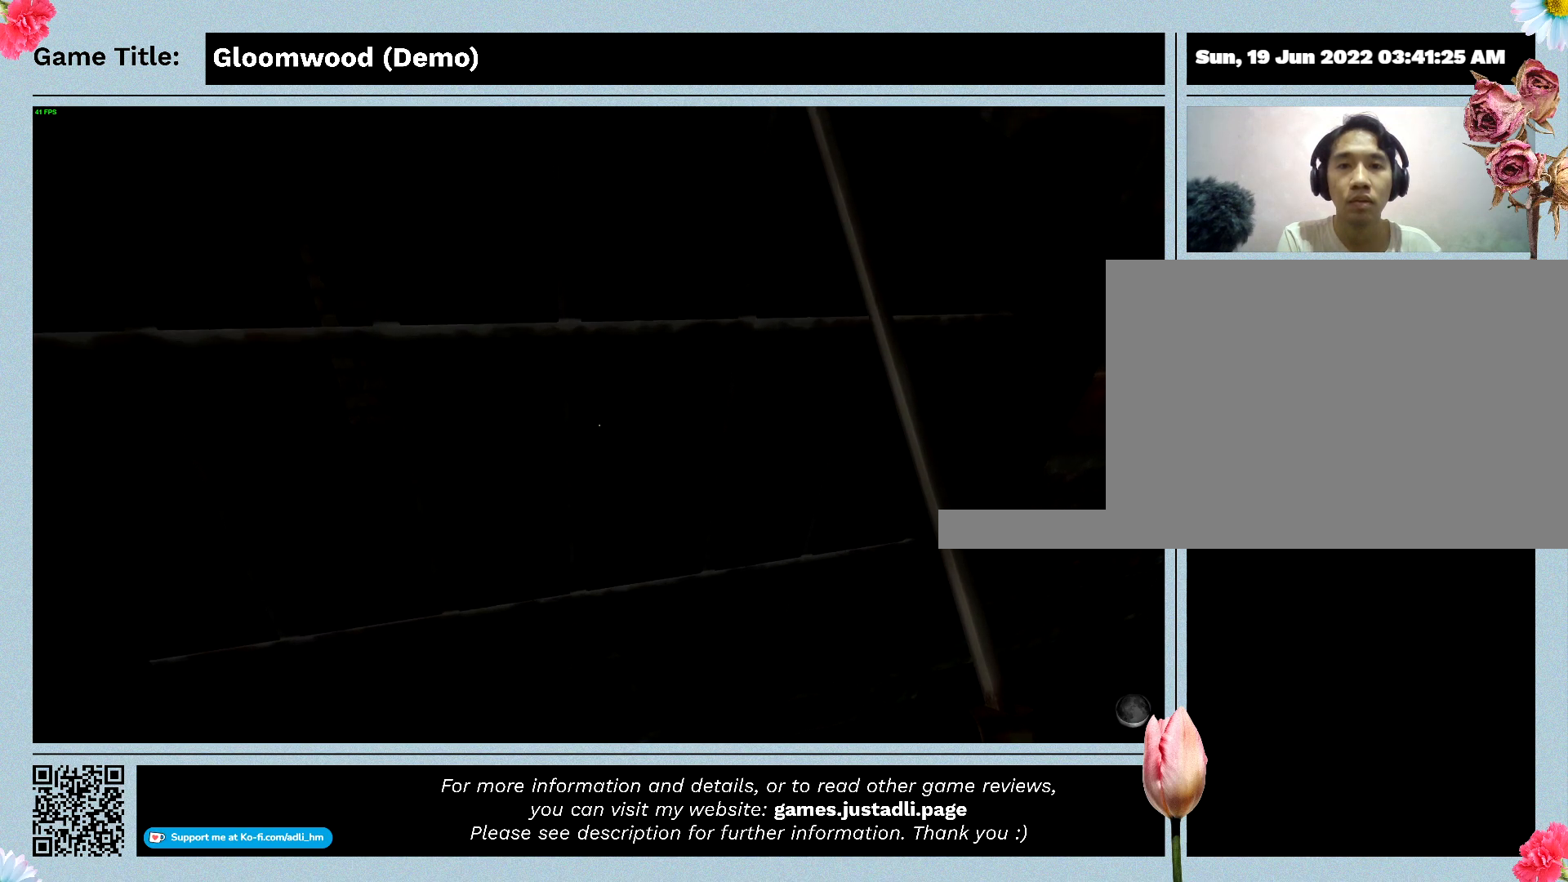
{"keys": ["w"], "events": [[300, "w", "up"], [433, "w", "down"]]}
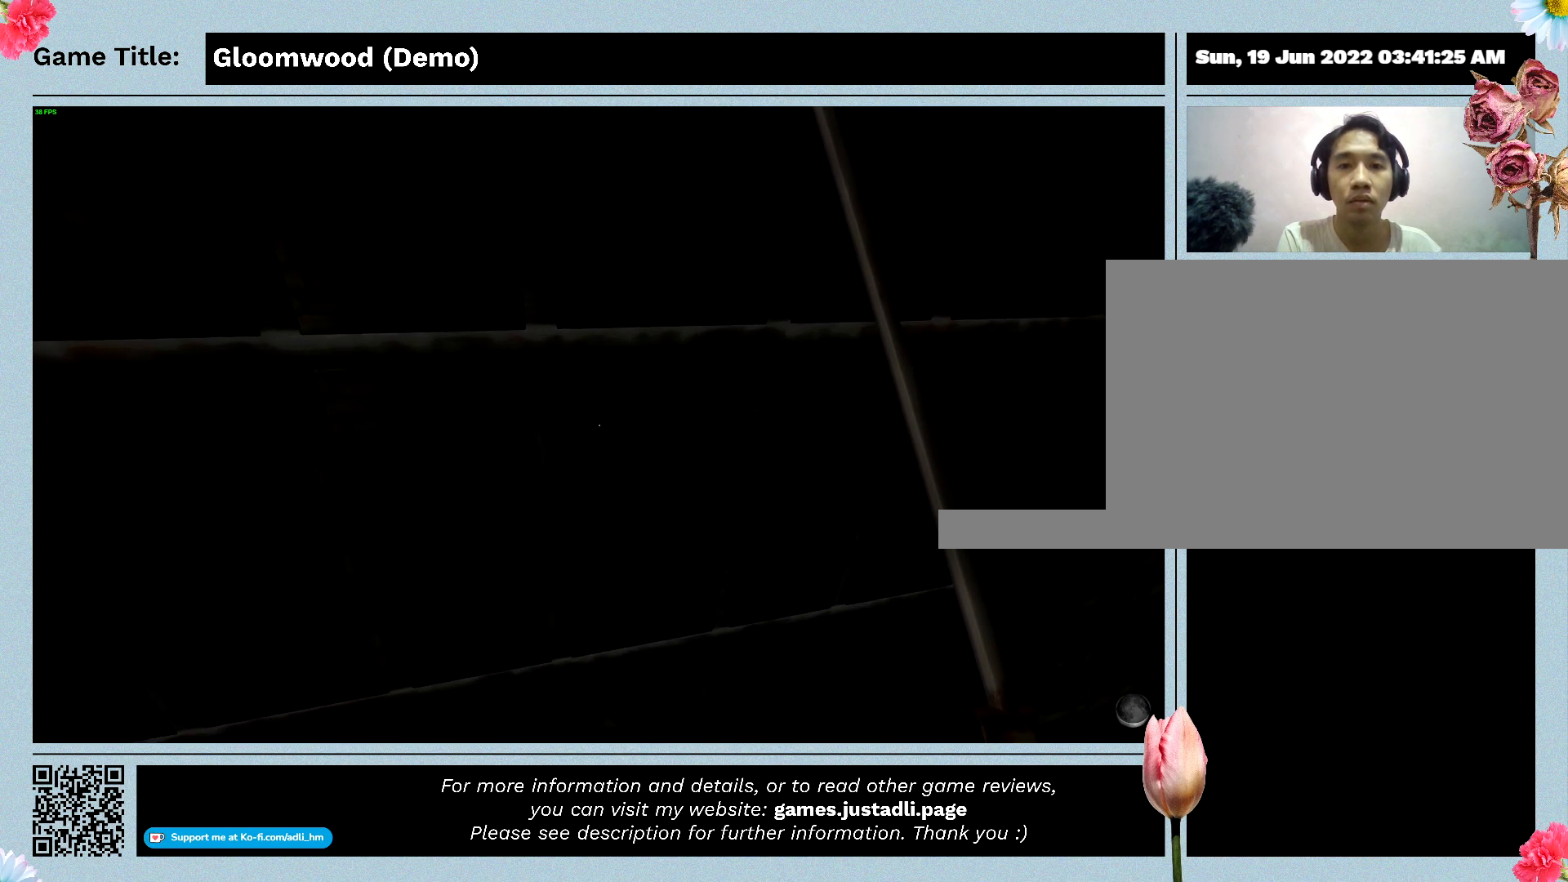
{"keys": ["w"], "events": []}
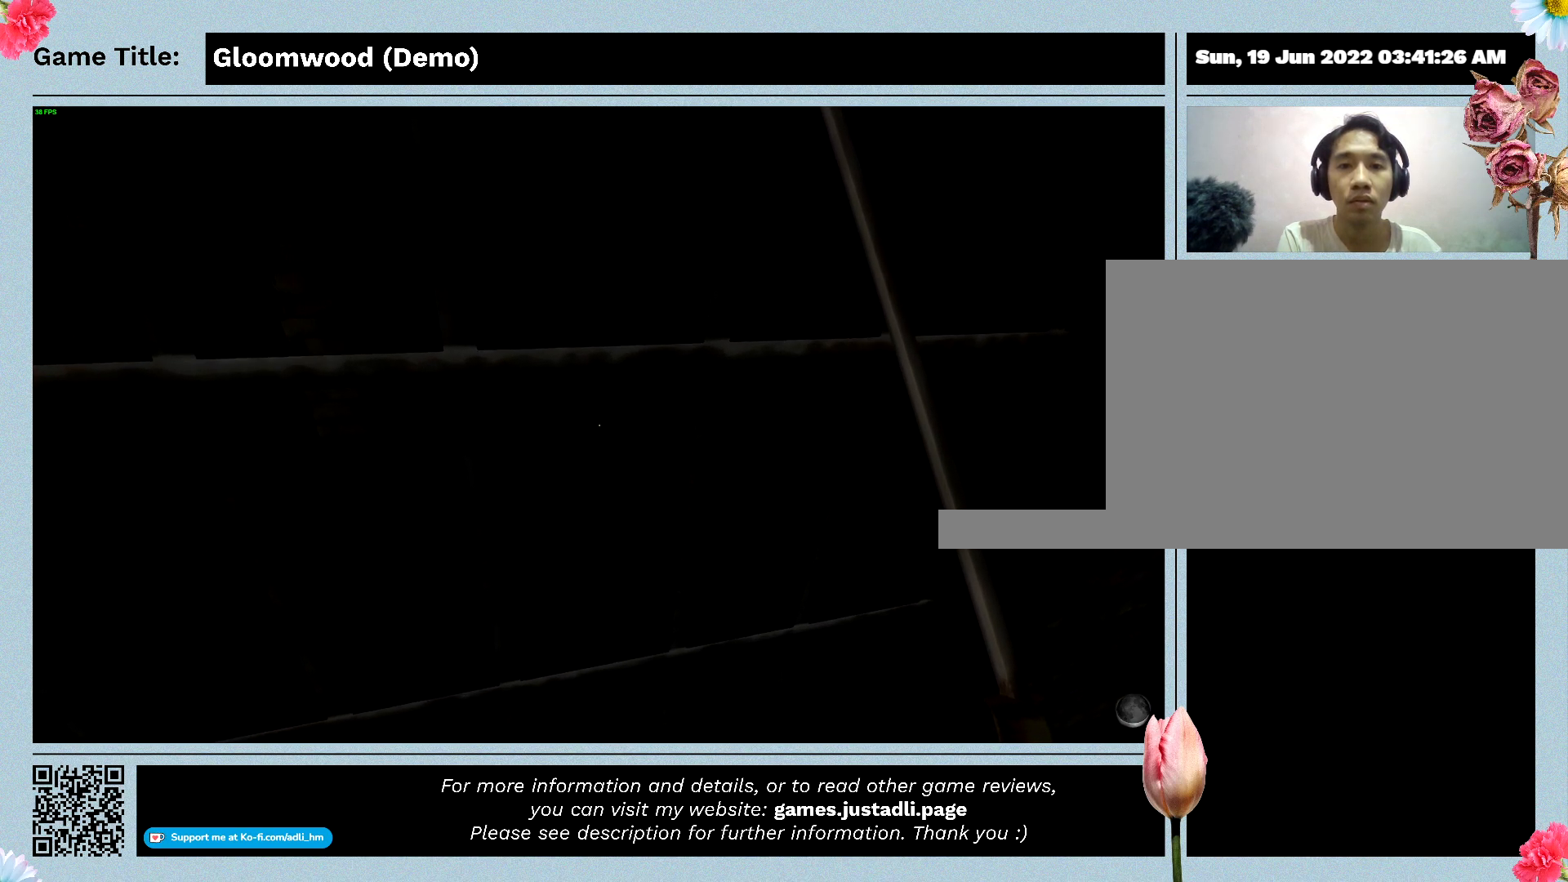
{"keys": ["space", "w"], "events": [[67, "space", "down"]]}
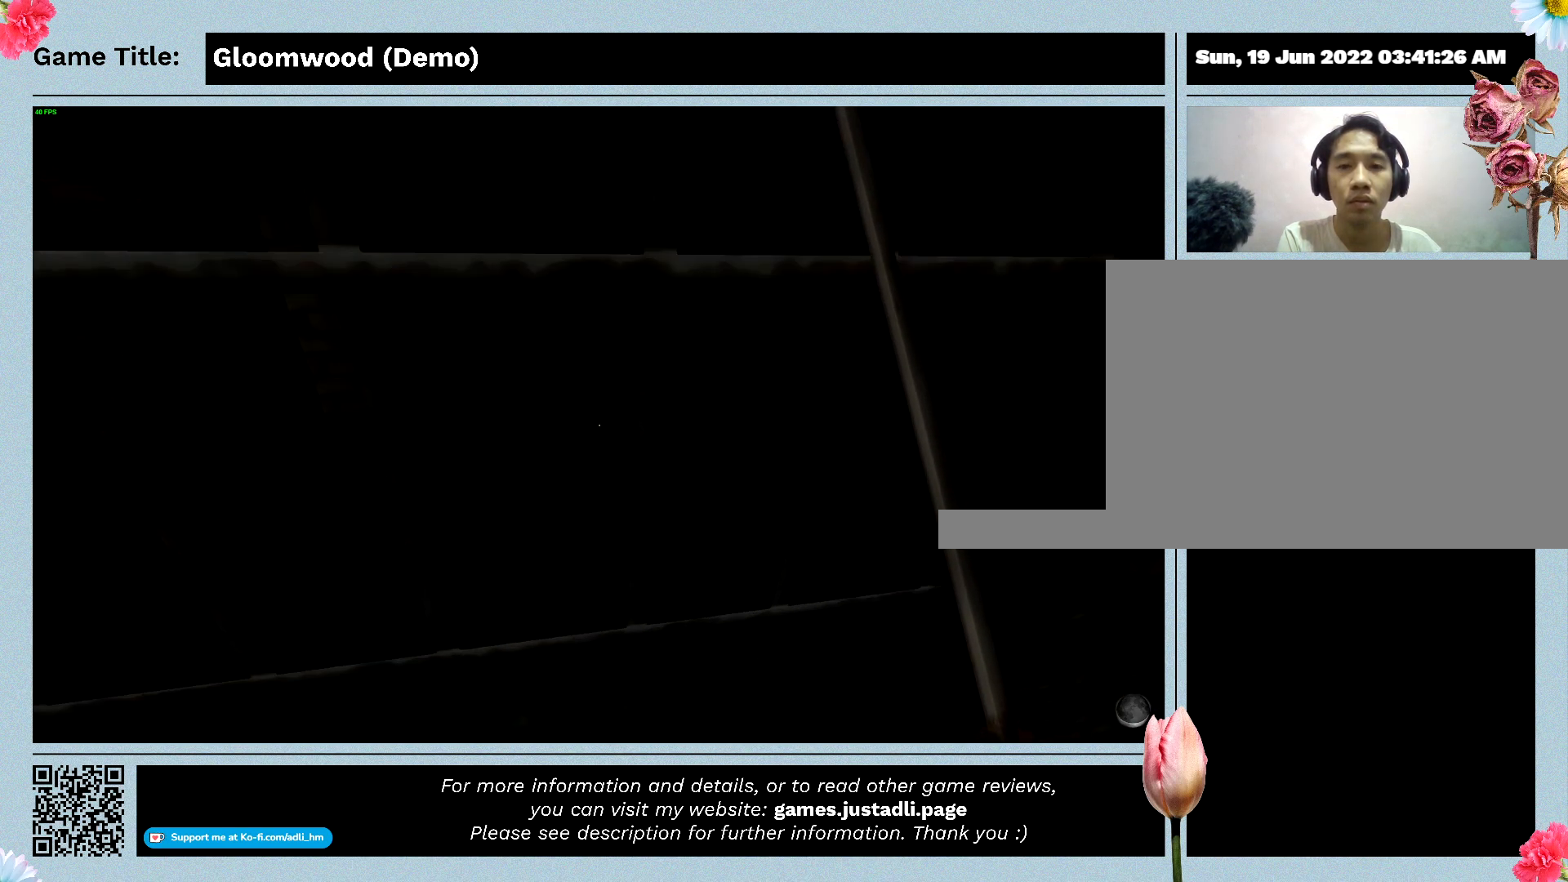
{"keys": [], "events": [[67, "space", "up"], [467, "w", "up"]]}